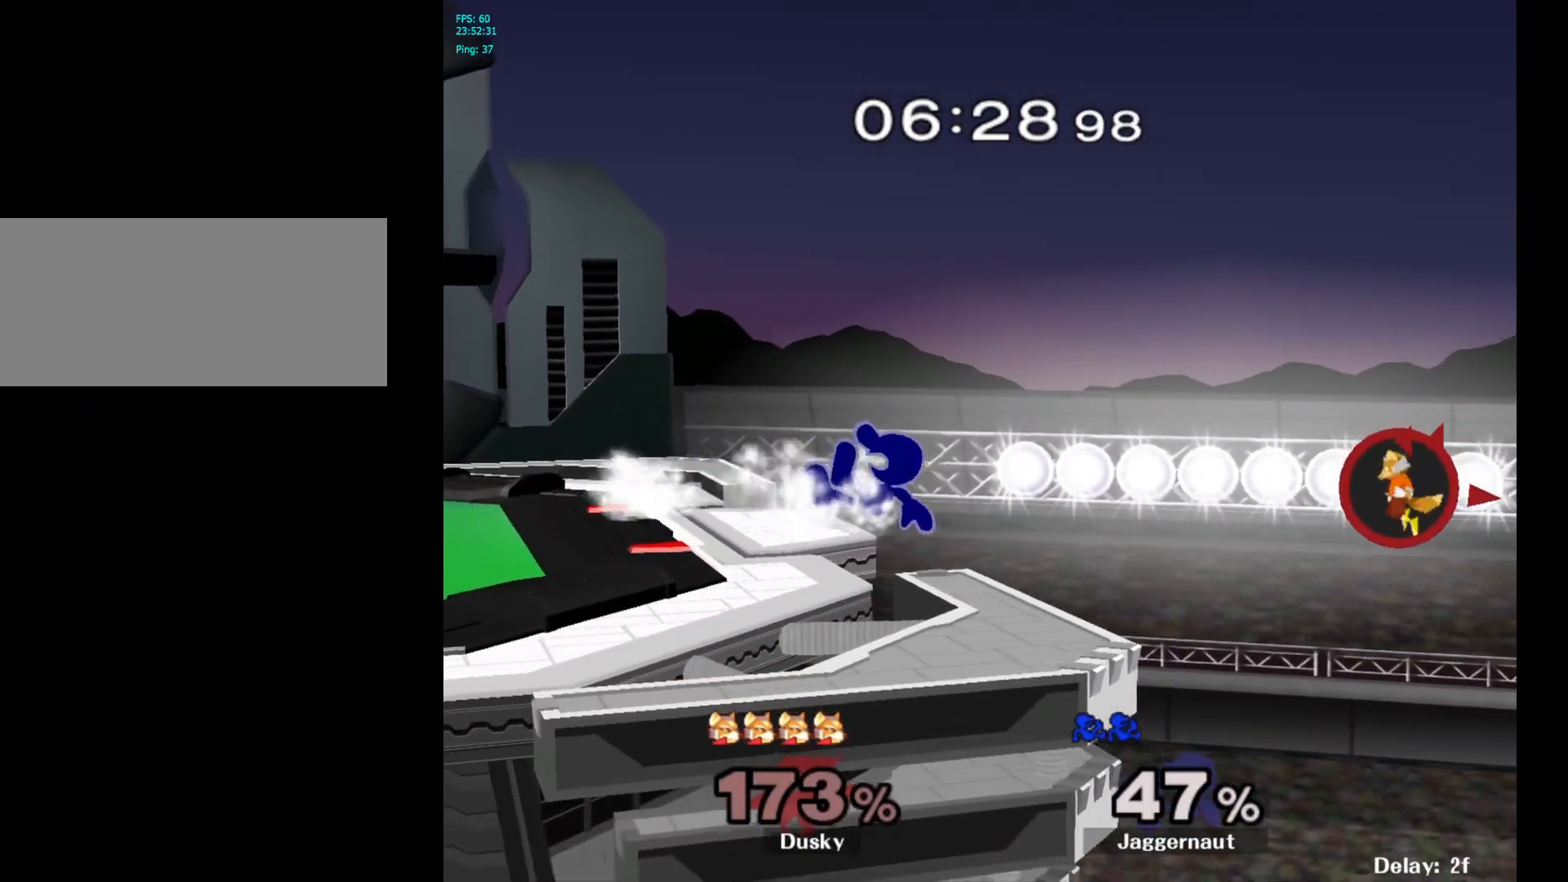
Gameplay with a controller (Nintendo layout); each line is a JSON object with the inputs held at the frame after it. "events" lists button and stick changes between this image and that frame as [ms after this image, input, new state], when the widget could be followed in between. Not read: L3 R3.
{"buttons": [], "left_stick": "center", "right_stick": "center", "events": []}
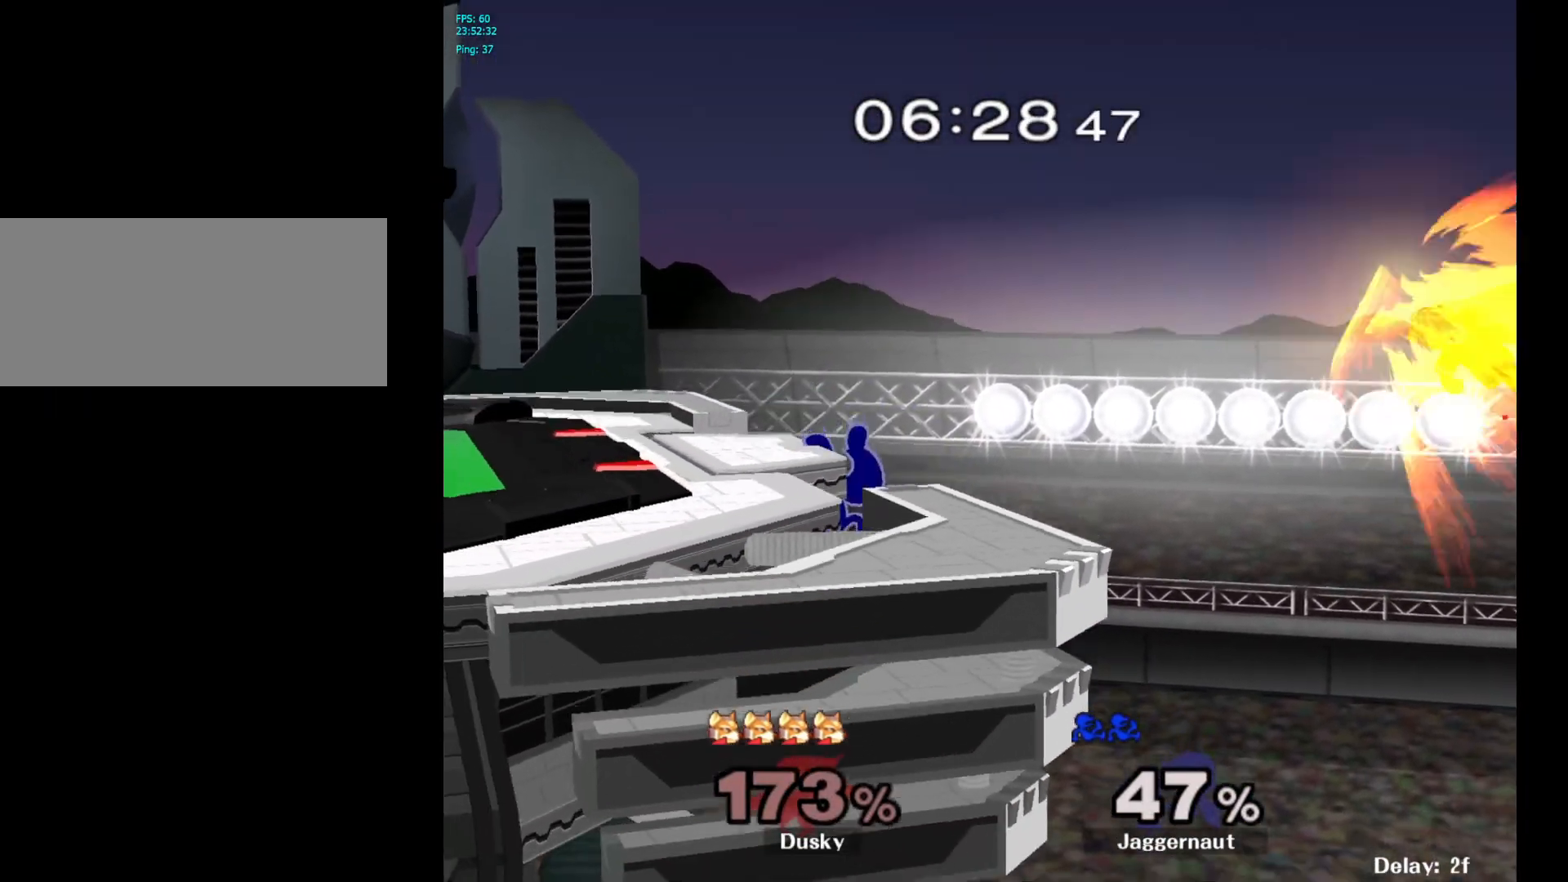
{"buttons": [], "left_stick": "center", "right_stick": "center", "events": []}
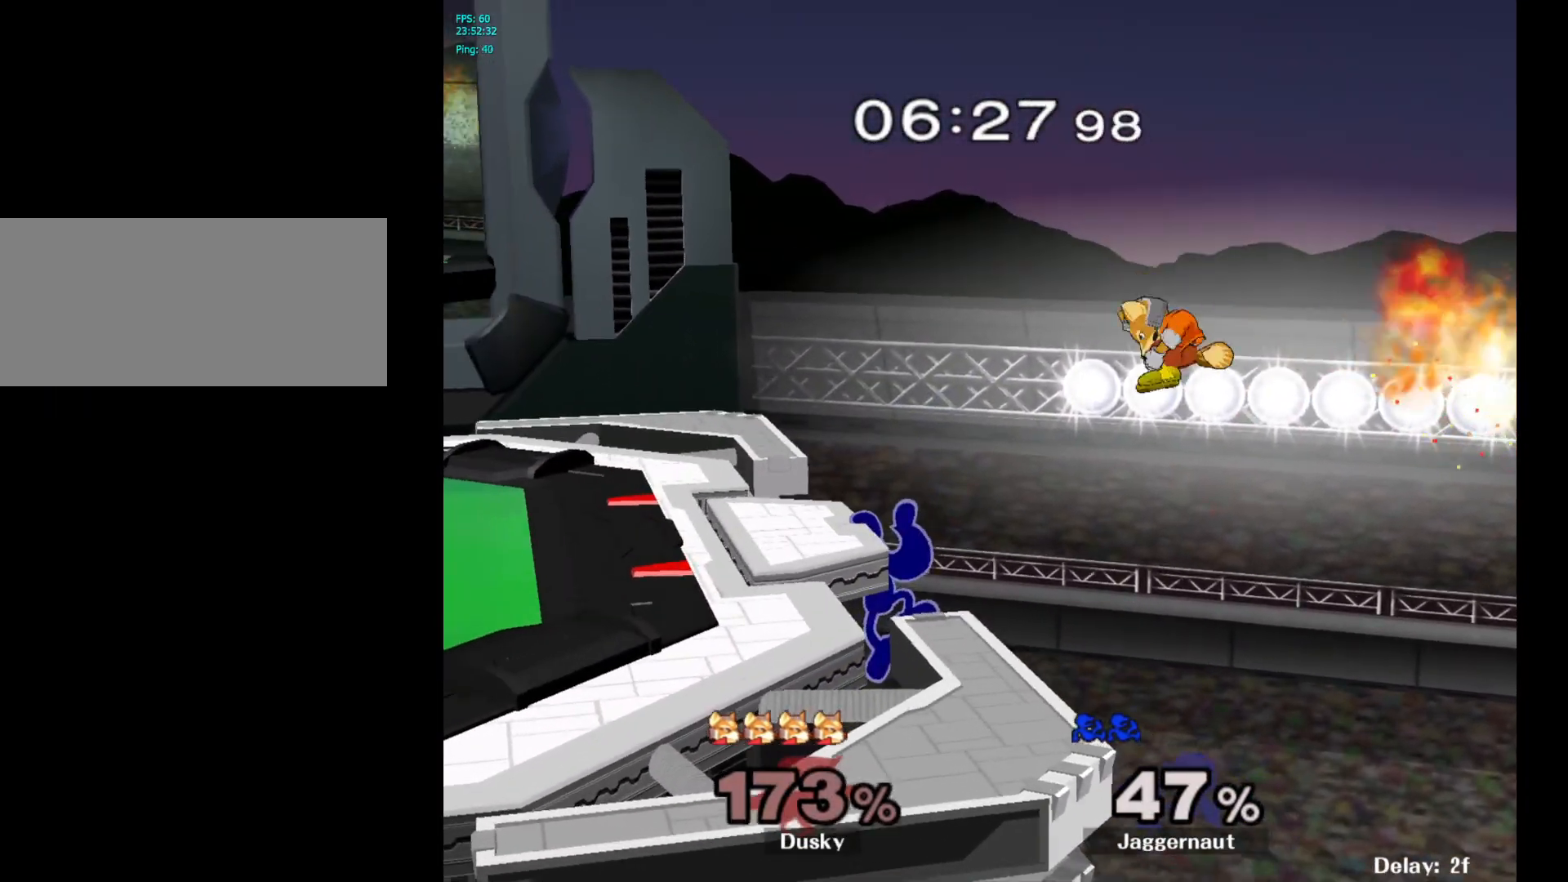
{"buttons": [], "left_stick": "left", "right_stick": "center", "events": [[17, "R1", "down"], [217, "R1", "up"], [217, "left_stick", "left"]]}
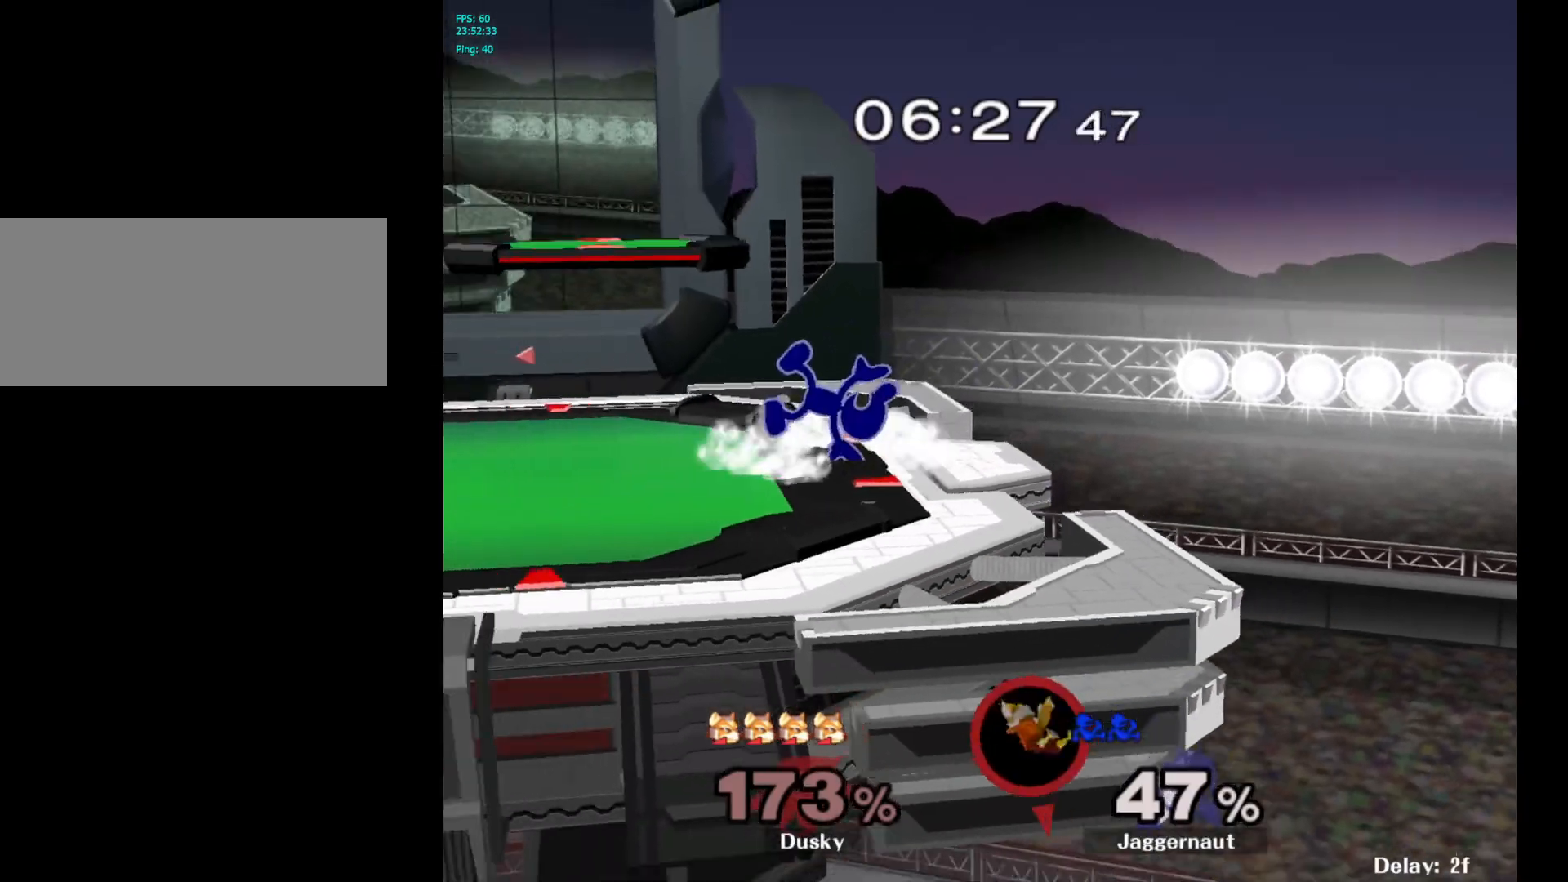
{"buttons": ["Y"], "left_stick": "center", "right_stick": "center", "events": [[433, "Y", "down"], [500, "left_stick", "center"]]}
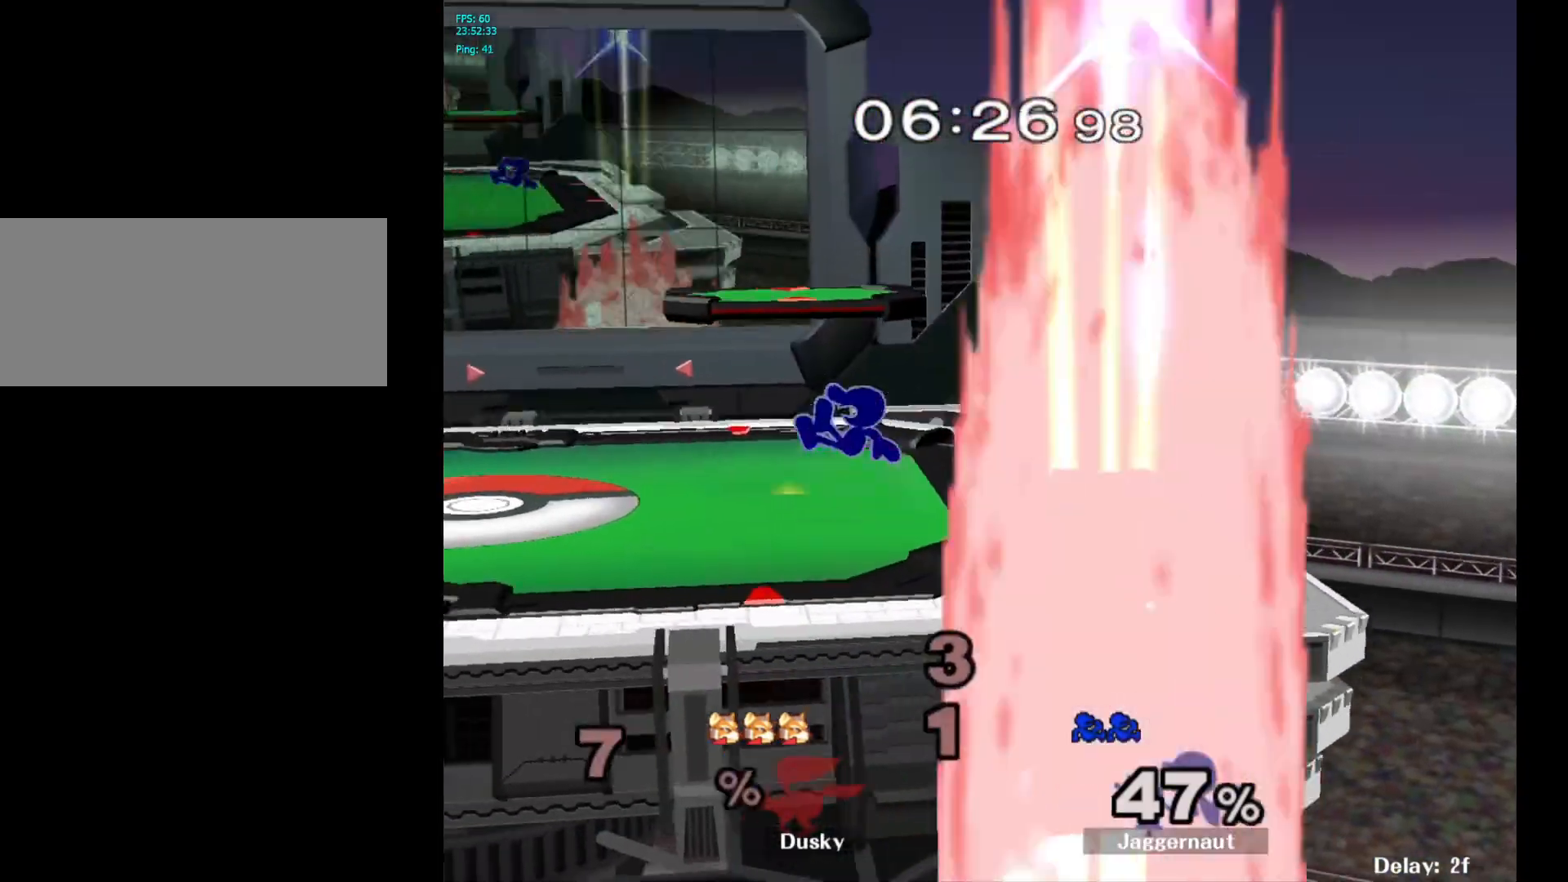
{"buttons": [], "left_stick": "center", "right_stick": "center", "events": [[167, "left_stick", "down-right"], [267, "R1", "down"], [350, "Y", "up"], [383, "left_stick", "center"], [417, "R1", "up"]]}
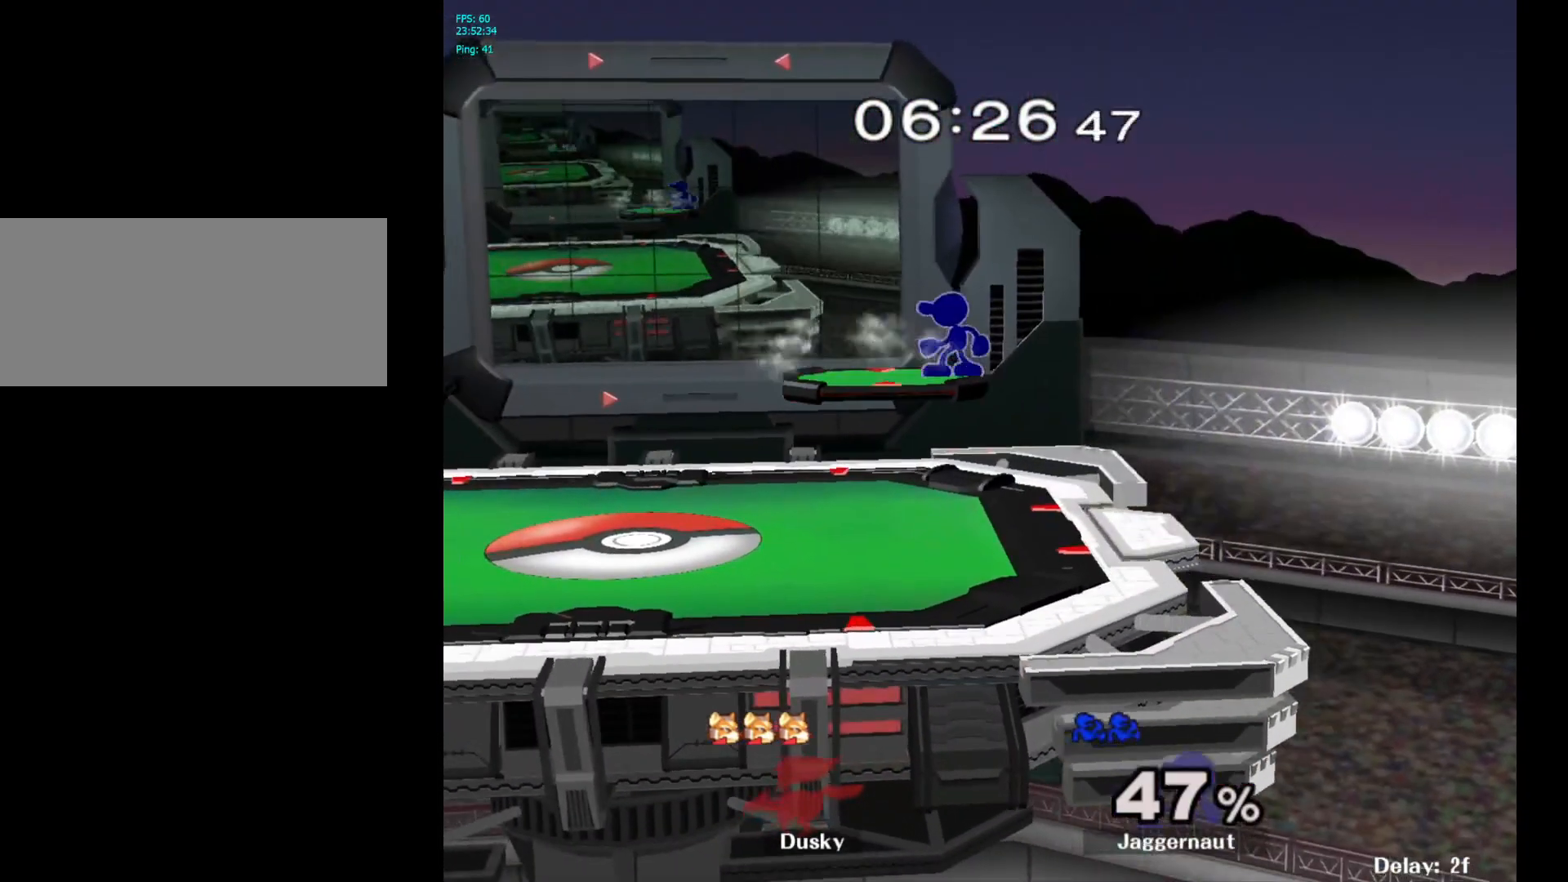
{"buttons": ["Y", "R1"], "left_stick": "down-right", "right_stick": "center", "events": [[17, "left_stick", "left"], [367, "Y", "down"], [383, "left_stick", "down-right"], [450, "R1", "down"]]}
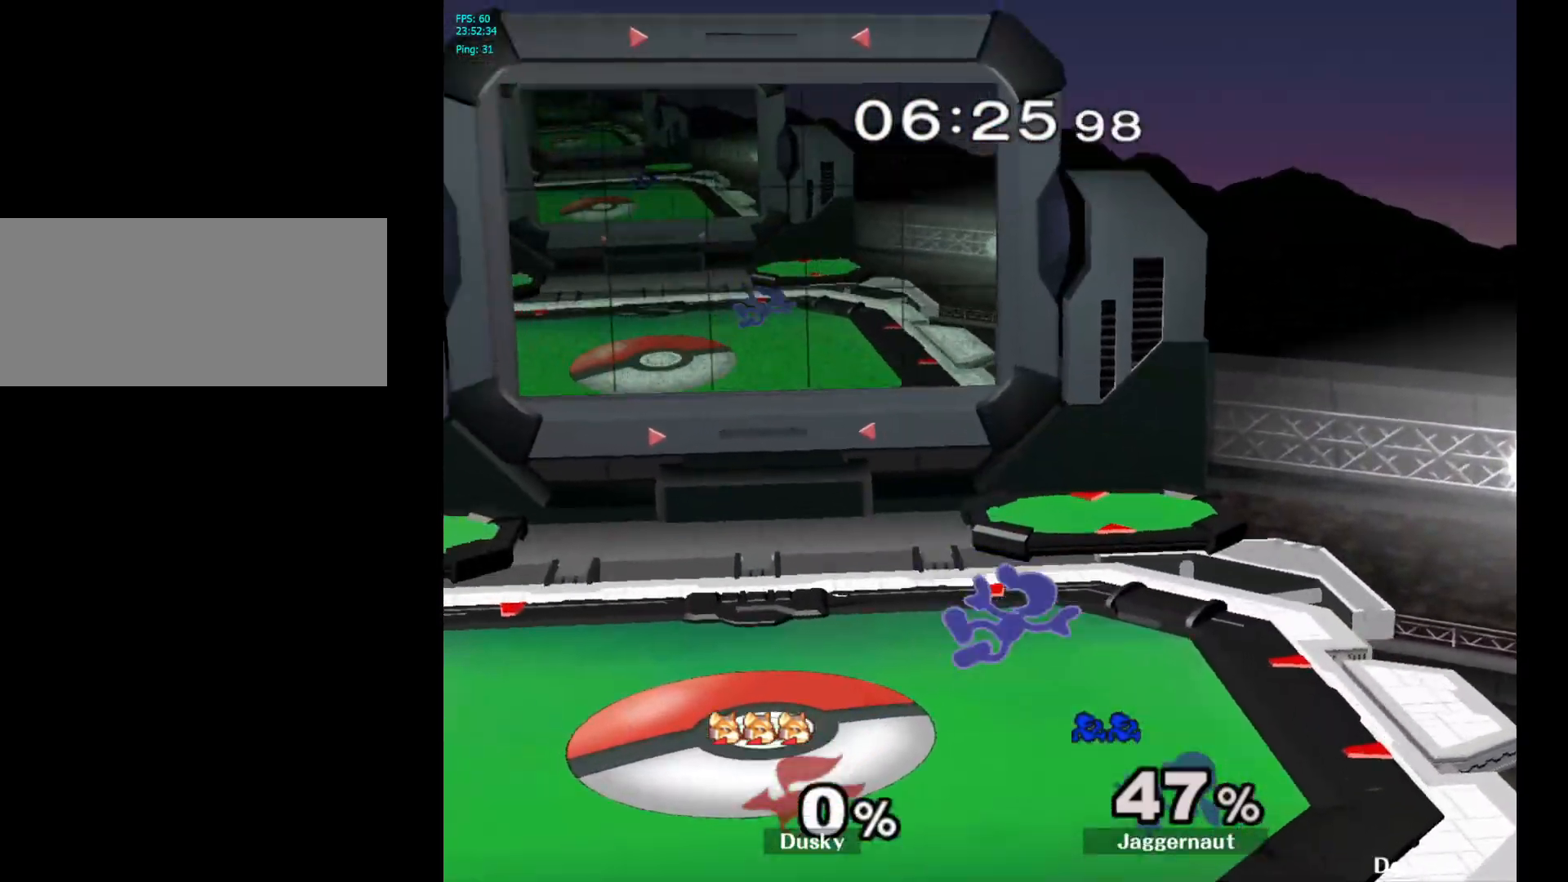
{"buttons": [], "left_stick": "down-left", "right_stick": "center", "events": [[67, "Y", "up"], [100, "R1", "up"], [117, "left_stick", "center"], [333, "left_stick", "down-left"]]}
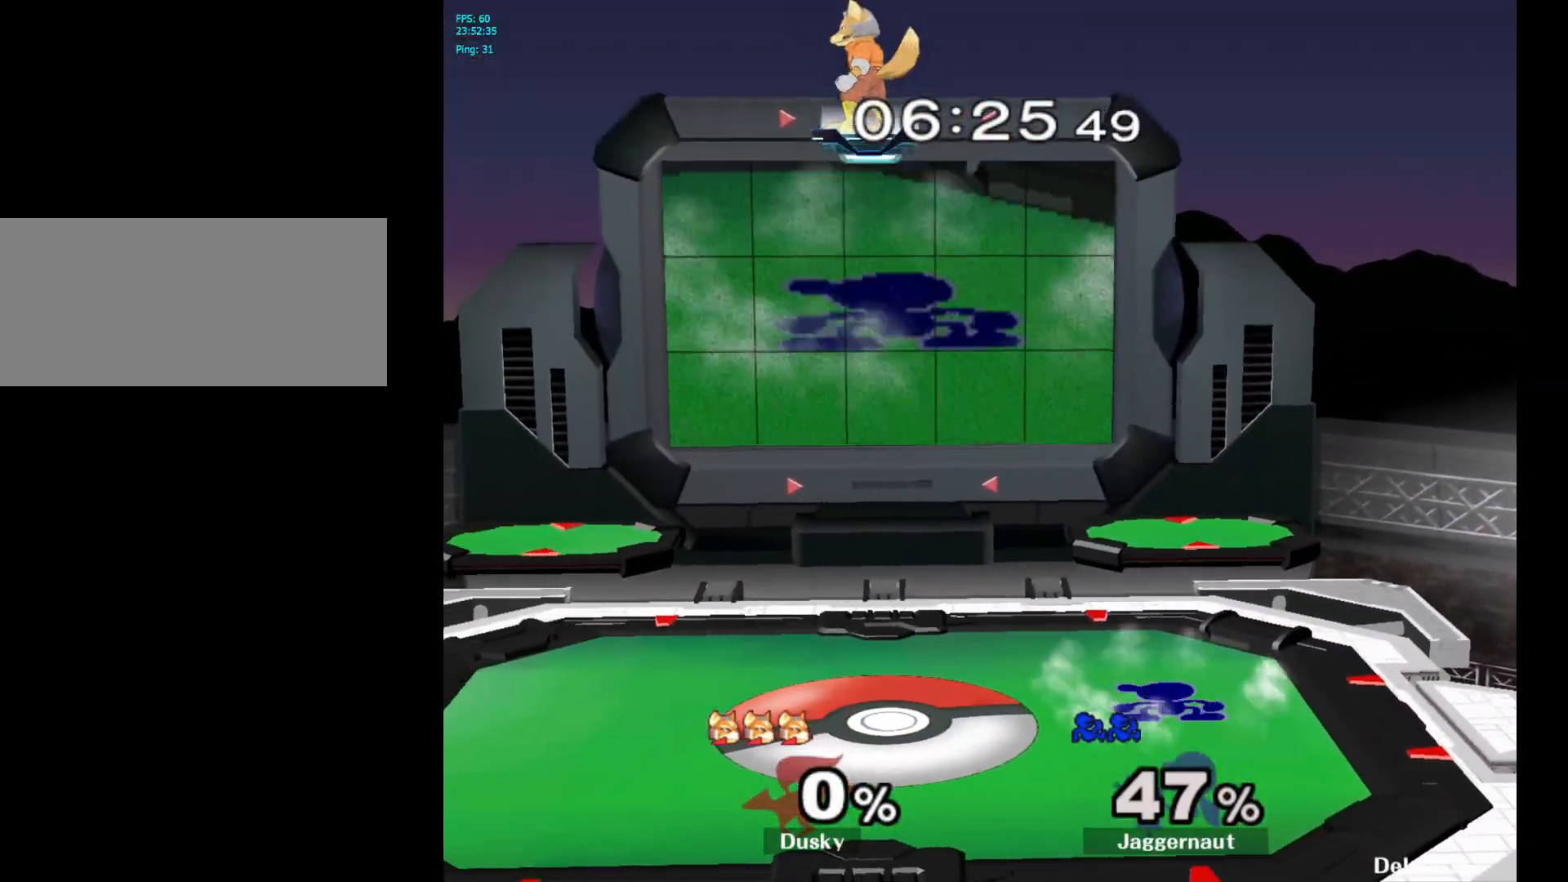
{"buttons": [], "left_stick": "center", "right_stick": "center", "events": [[17, "left_stick", "center"], [67, "Y", "down"], [167, "Y", "up"], [217, "Y", "down"], [267, "left_stick", "down-right"], [367, "R1", "down"], [467, "Y", "up"], [483, "left_stick", "center"], [500, "R1", "up"]]}
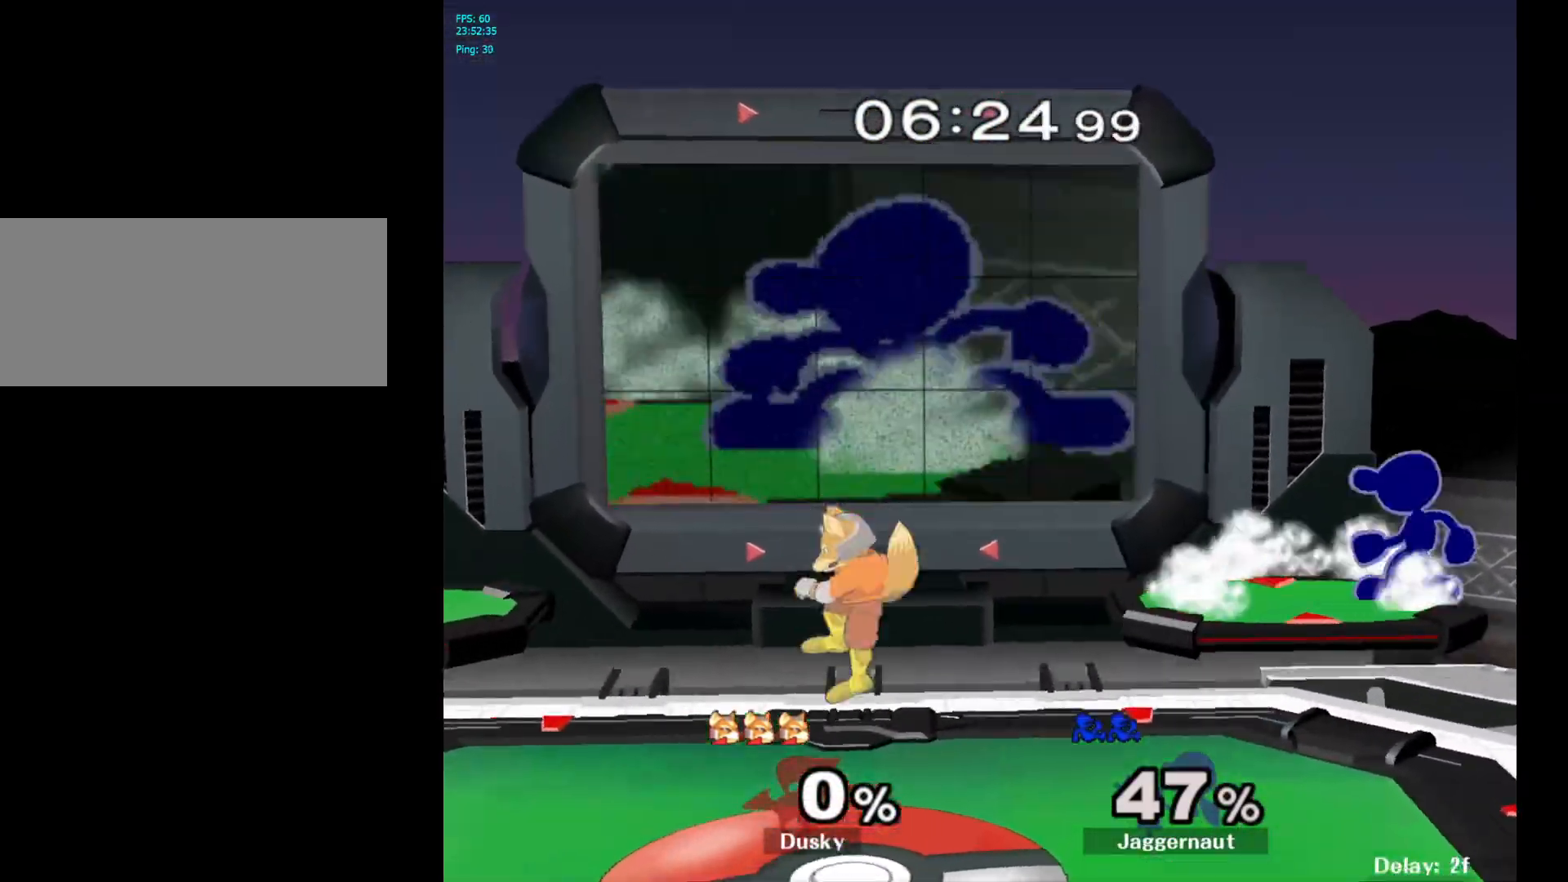
{"buttons": ["Y", "R1"], "left_stick": "down-left", "right_stick": "center", "events": [[200, "left_stick", "left"], [317, "Y", "down"], [350, "left_stick", "down-left"], [433, "R1", "down"]]}
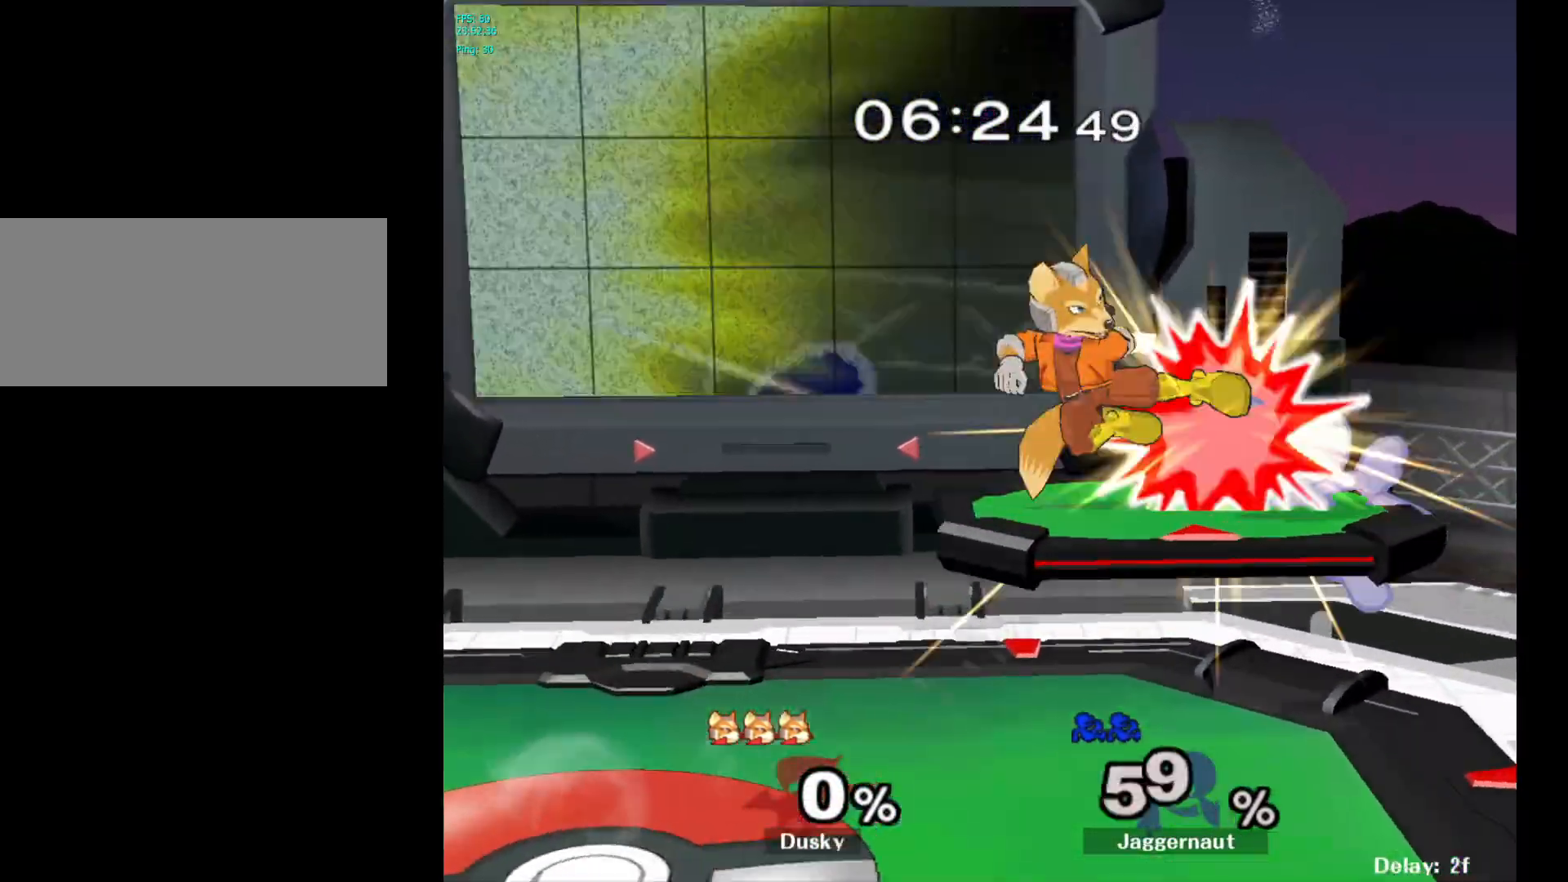
{"buttons": [], "left_stick": "center", "right_stick": "center", "events": [[67, "Y", "up"], [67, "left_stick", "left"], [400, "R1", "up"], [483, "left_stick", "center"]]}
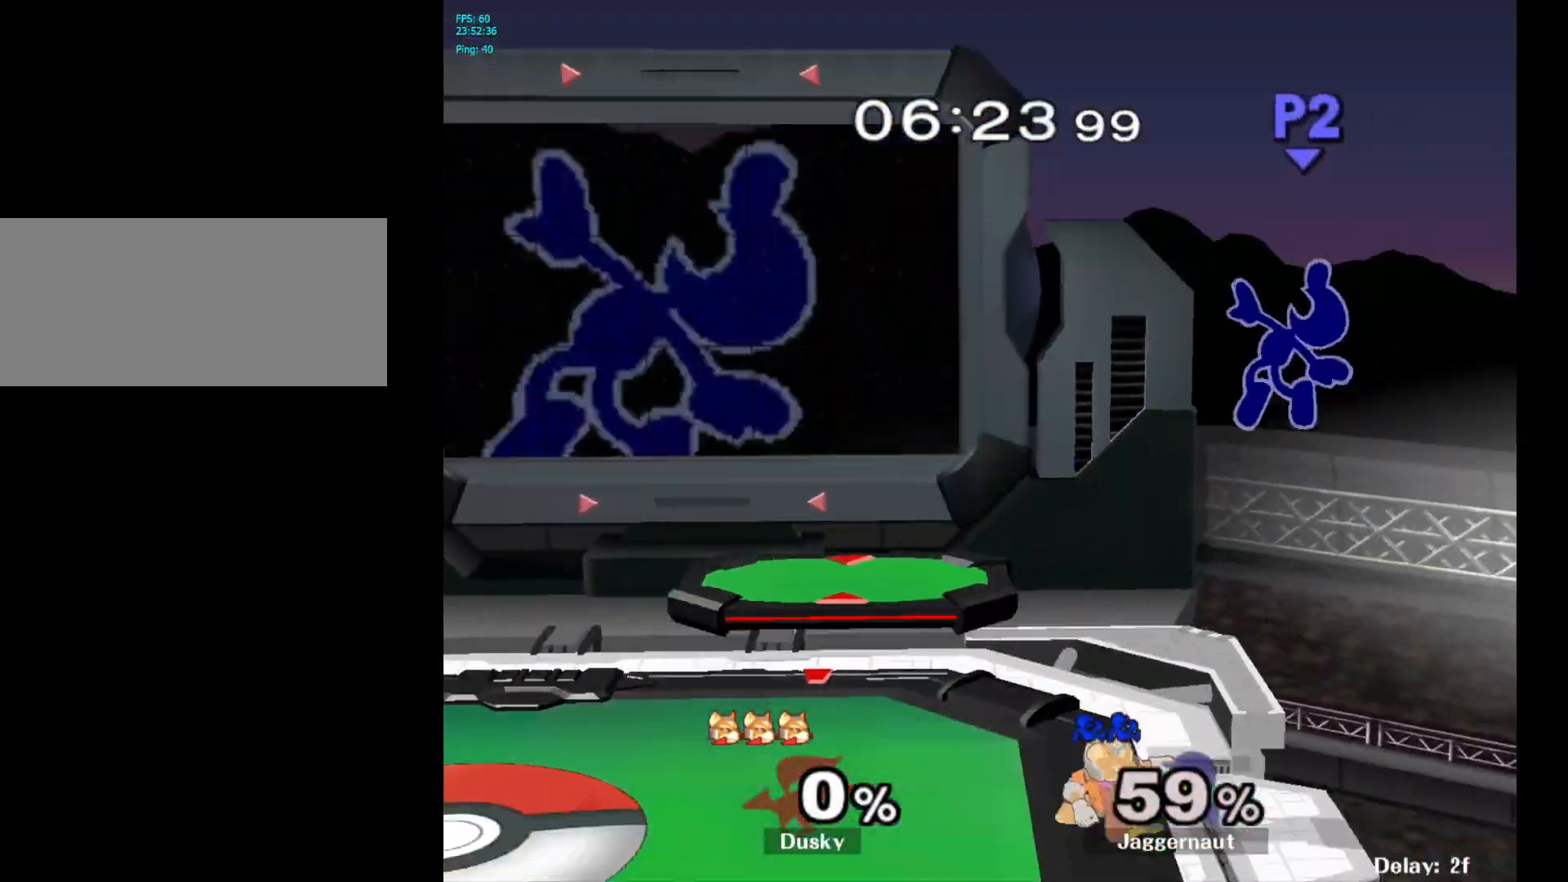
{"buttons": [], "left_stick": "up-left", "right_stick": "center", "events": [[200, "Y", "down"], [283, "Y", "up"], [317, "left_stick", "up"], [333, "Y", "down"], [400, "left_stick", "up-left"], [483, "Y", "up"]]}
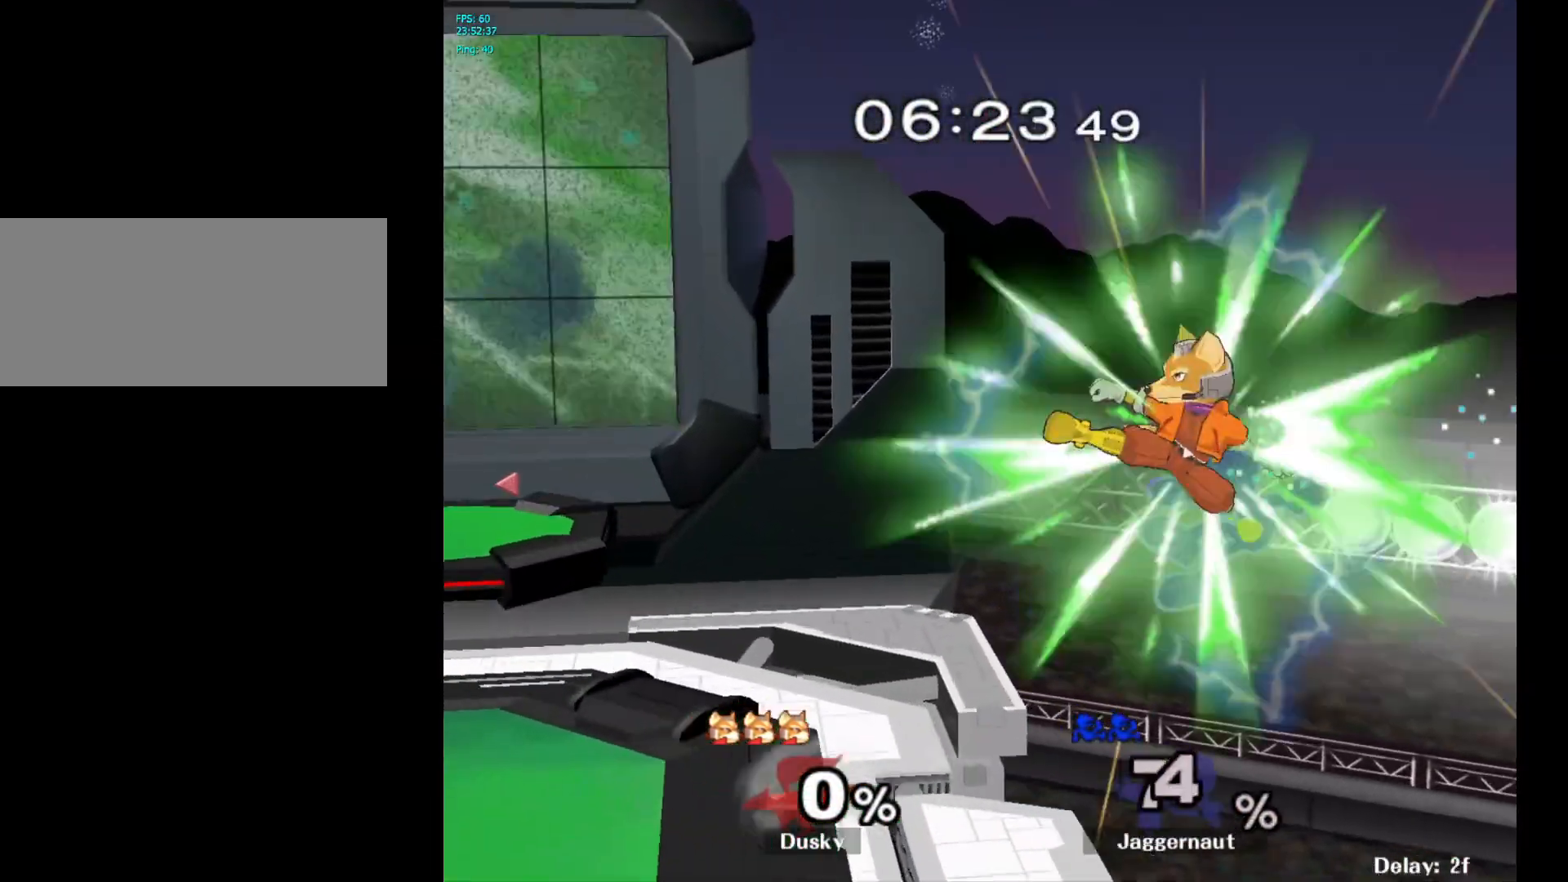
{"buttons": ["Y"], "left_stick": "left", "right_stick": "center", "events": [[250, "left_stick", "left"], [317, "Y", "down"], [450, "Y", "up"], [500, "Y", "down"]]}
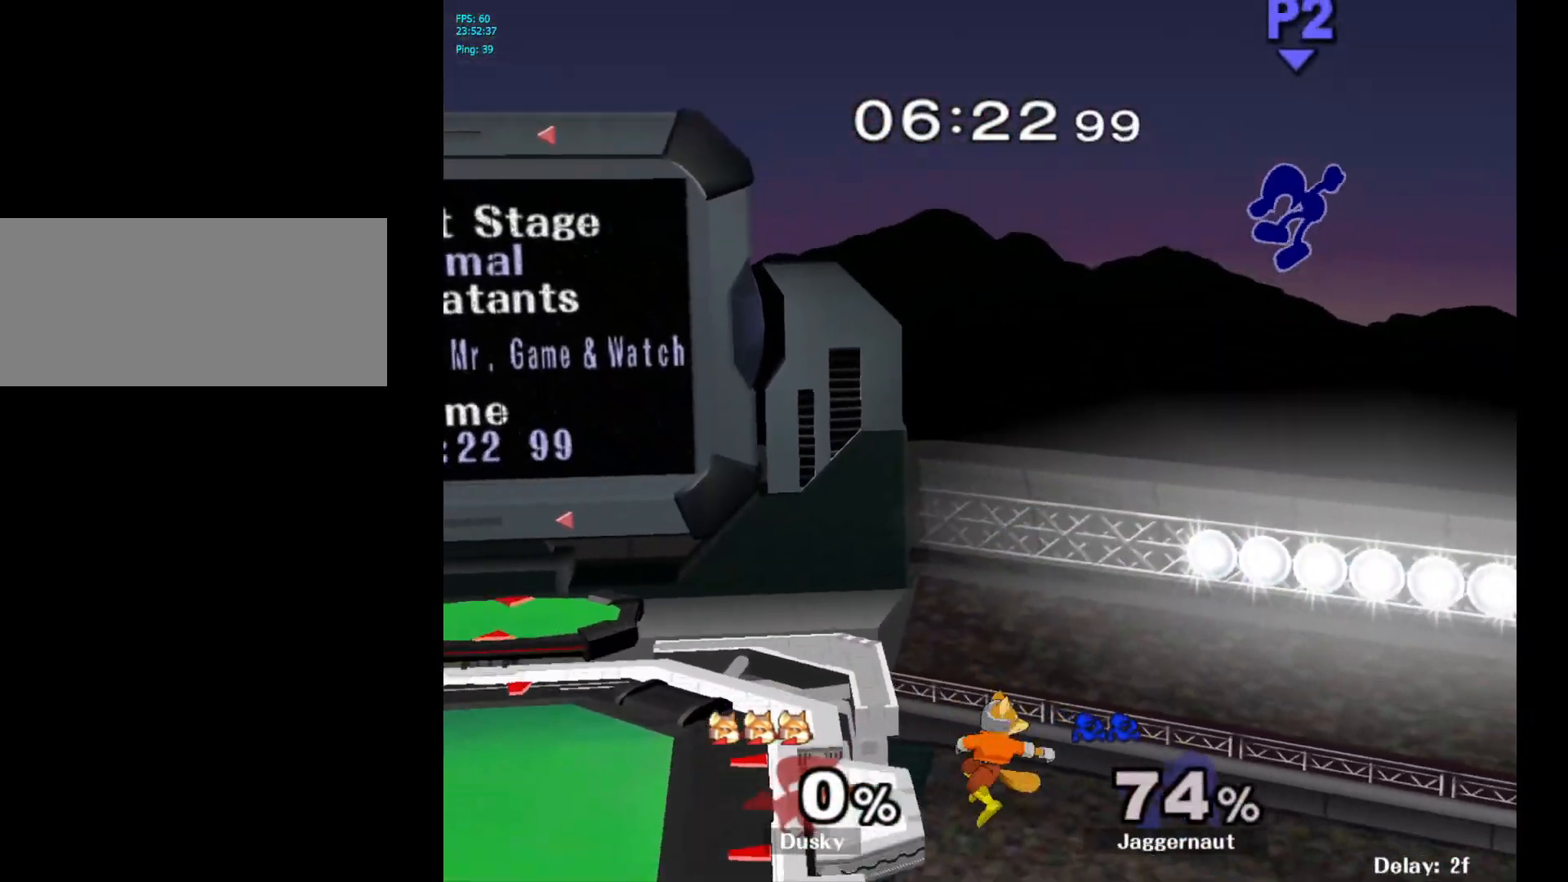
{"buttons": ["Y"], "left_stick": "left", "right_stick": "center", "events": [[100, "Y", "up"], [167, "Y", "down"], [267, "Y", "up"], [333, "Y", "down"], [417, "Y", "up"], [467, "Y", "down"]]}
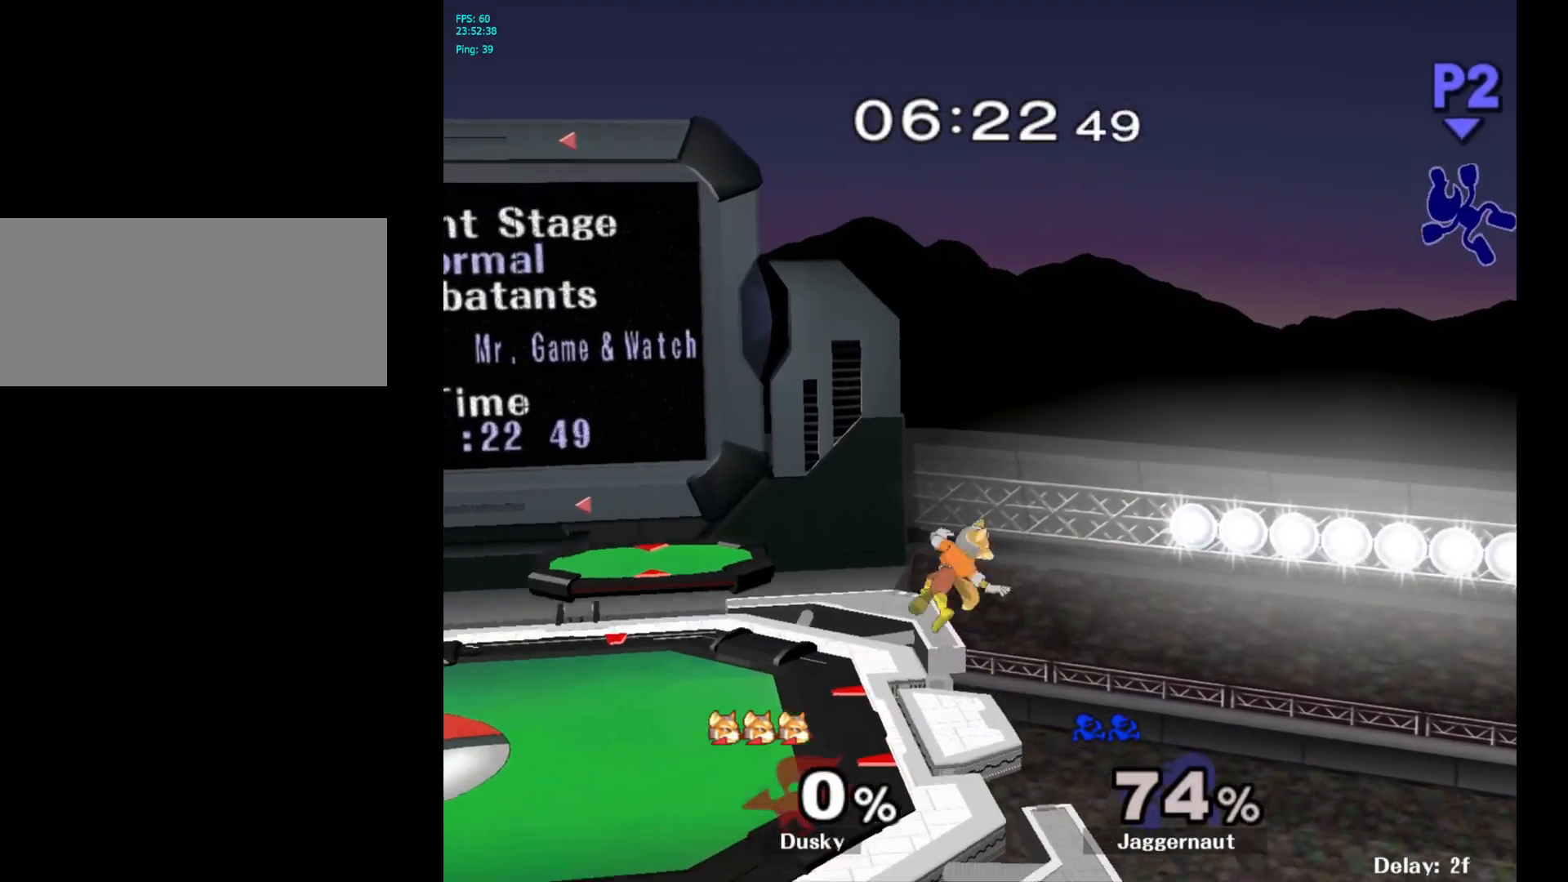
{"buttons": [], "left_stick": "left", "right_stick": "center", "events": [[83, "Y", "up"]]}
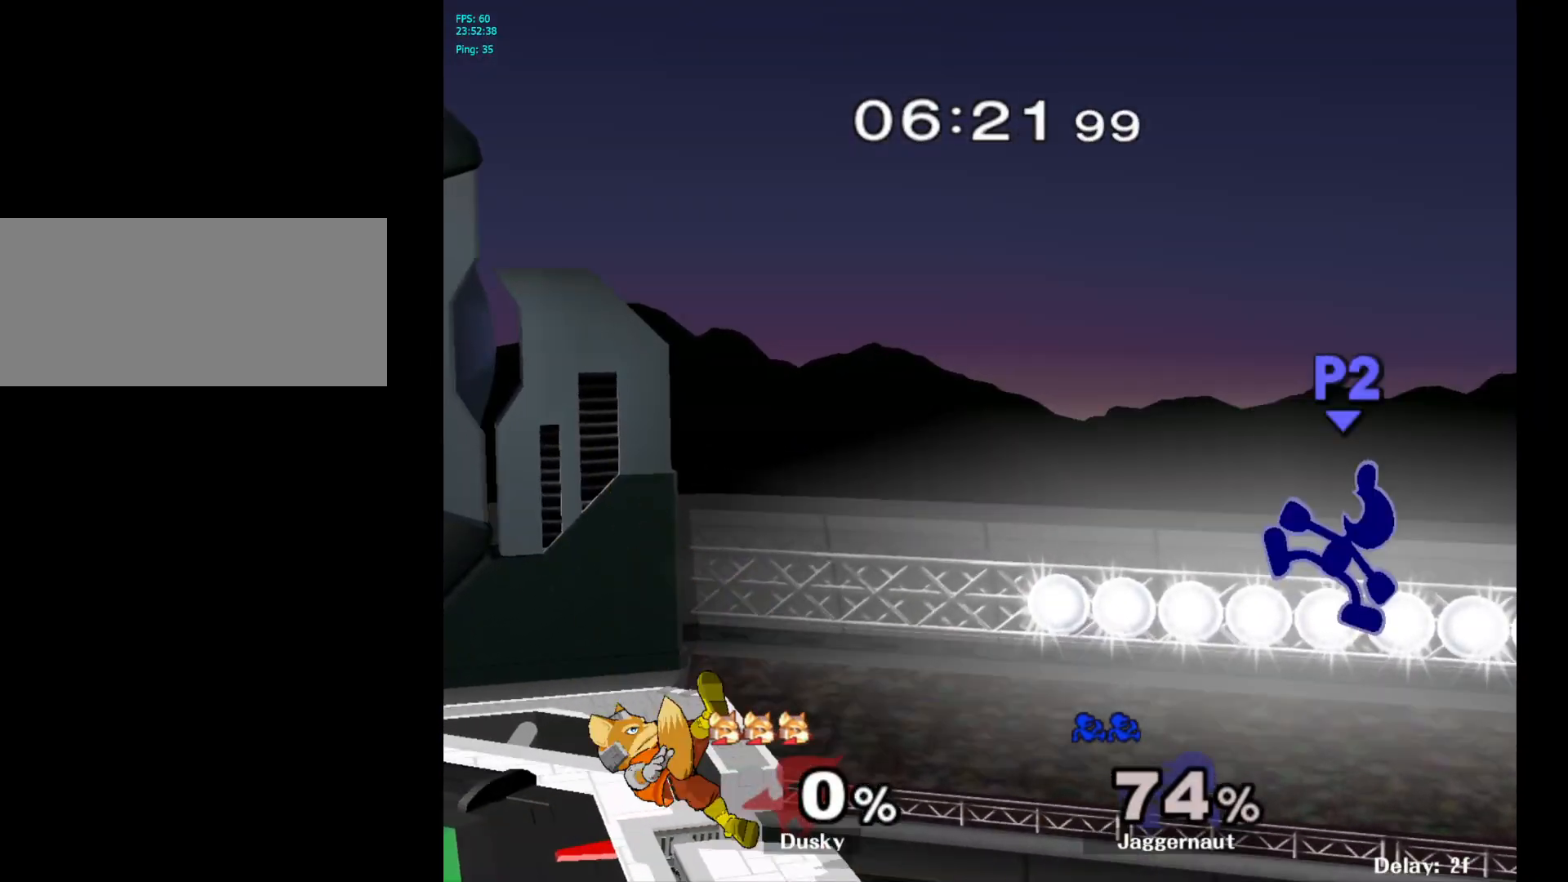
{"buttons": [], "left_stick": "left", "right_stick": "center", "events": []}
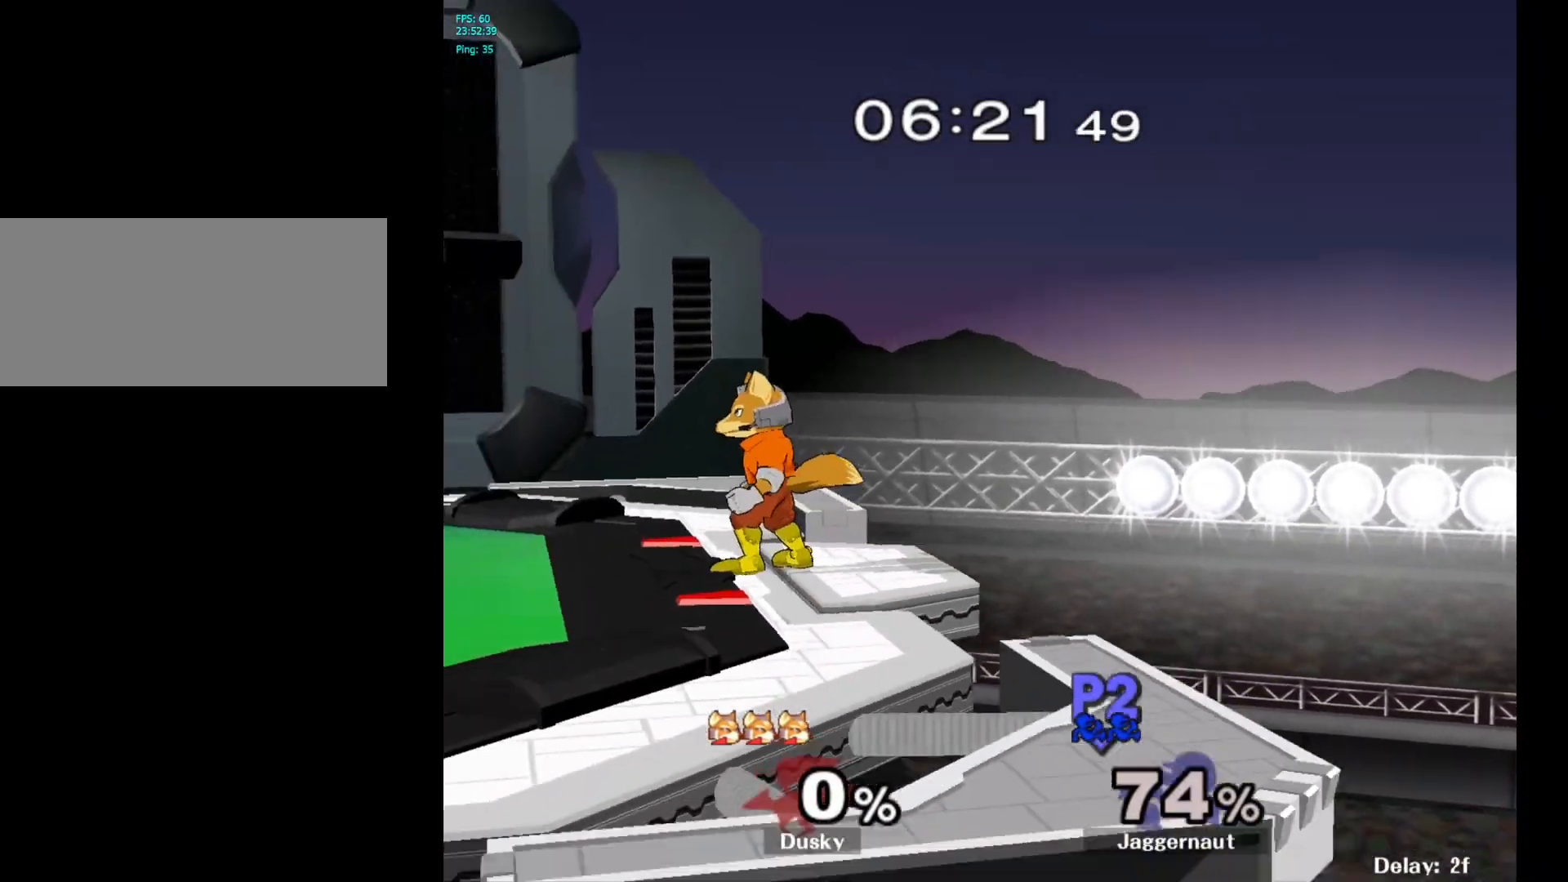
{"buttons": [], "left_stick": "up-left", "right_stick": "center", "events": [[33, "left_stick", "up-left"], [50, "B", "down"], [217, "B", "up"]]}
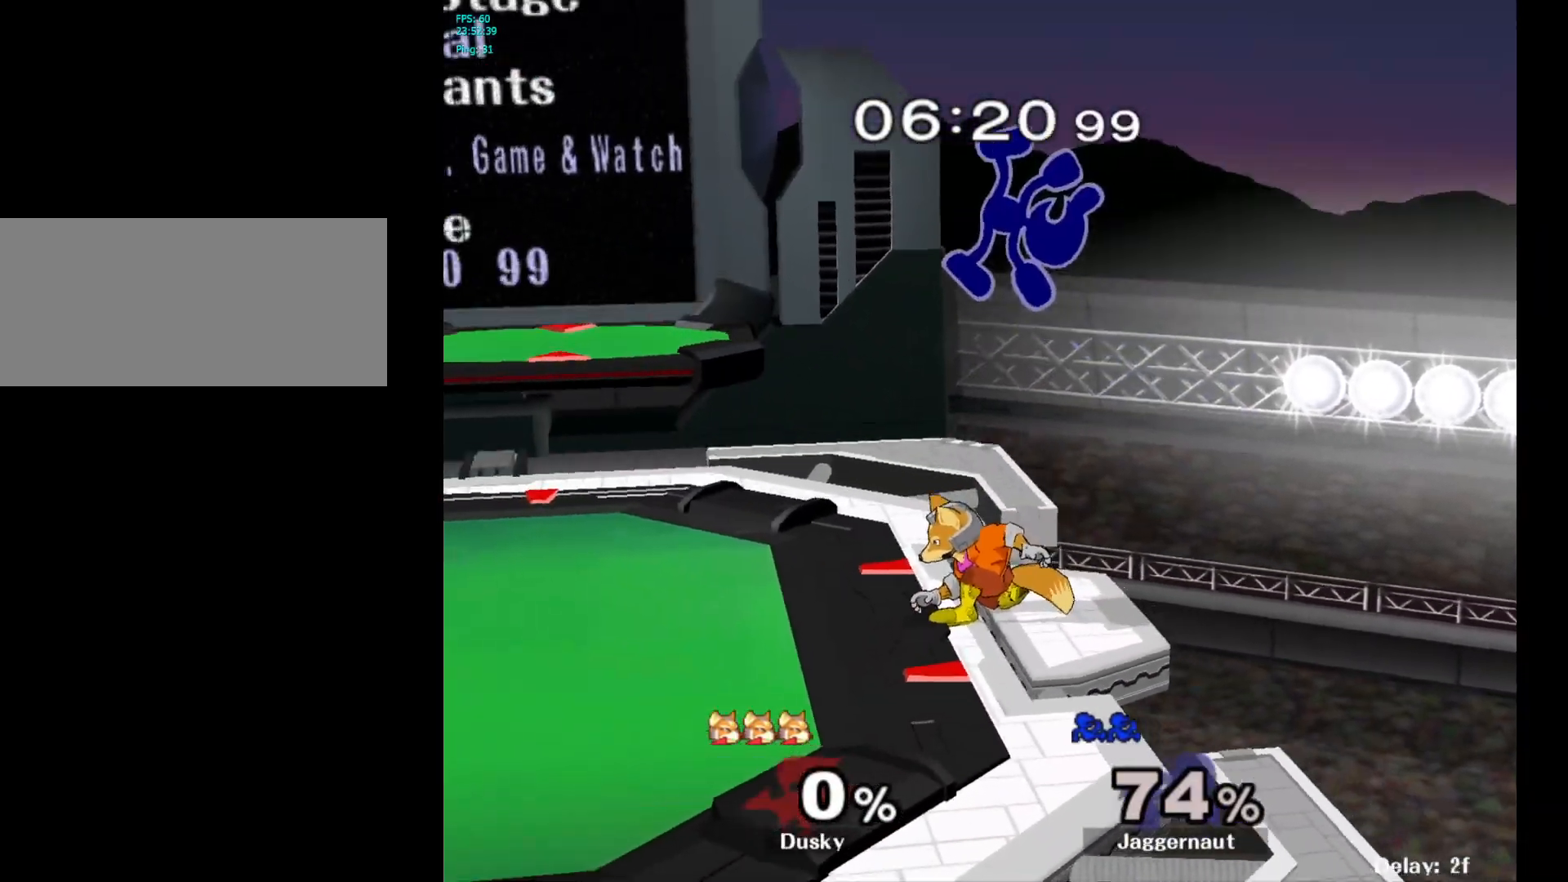
{"buttons": ["R1"], "left_stick": "center", "right_stick": "center", "events": [[67, "left_stick", "left"], [250, "left_stick", "down-left"], [300, "R1", "down"], [450, "left_stick", "center"]]}
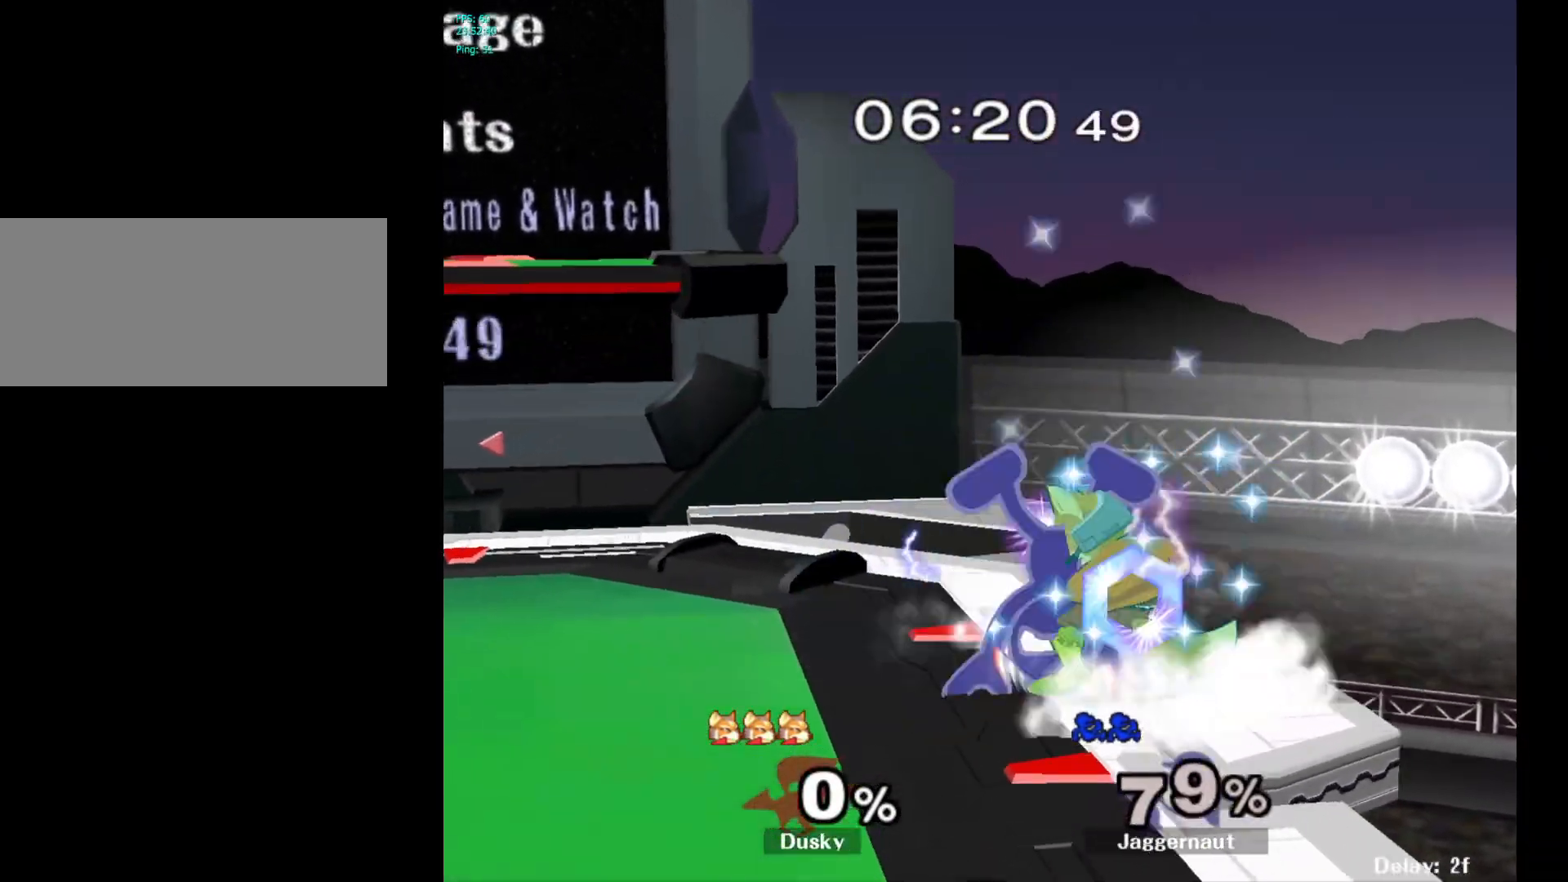
{"buttons": [], "left_stick": "center", "right_stick": "center", "events": [[400, "R1", "up"]]}
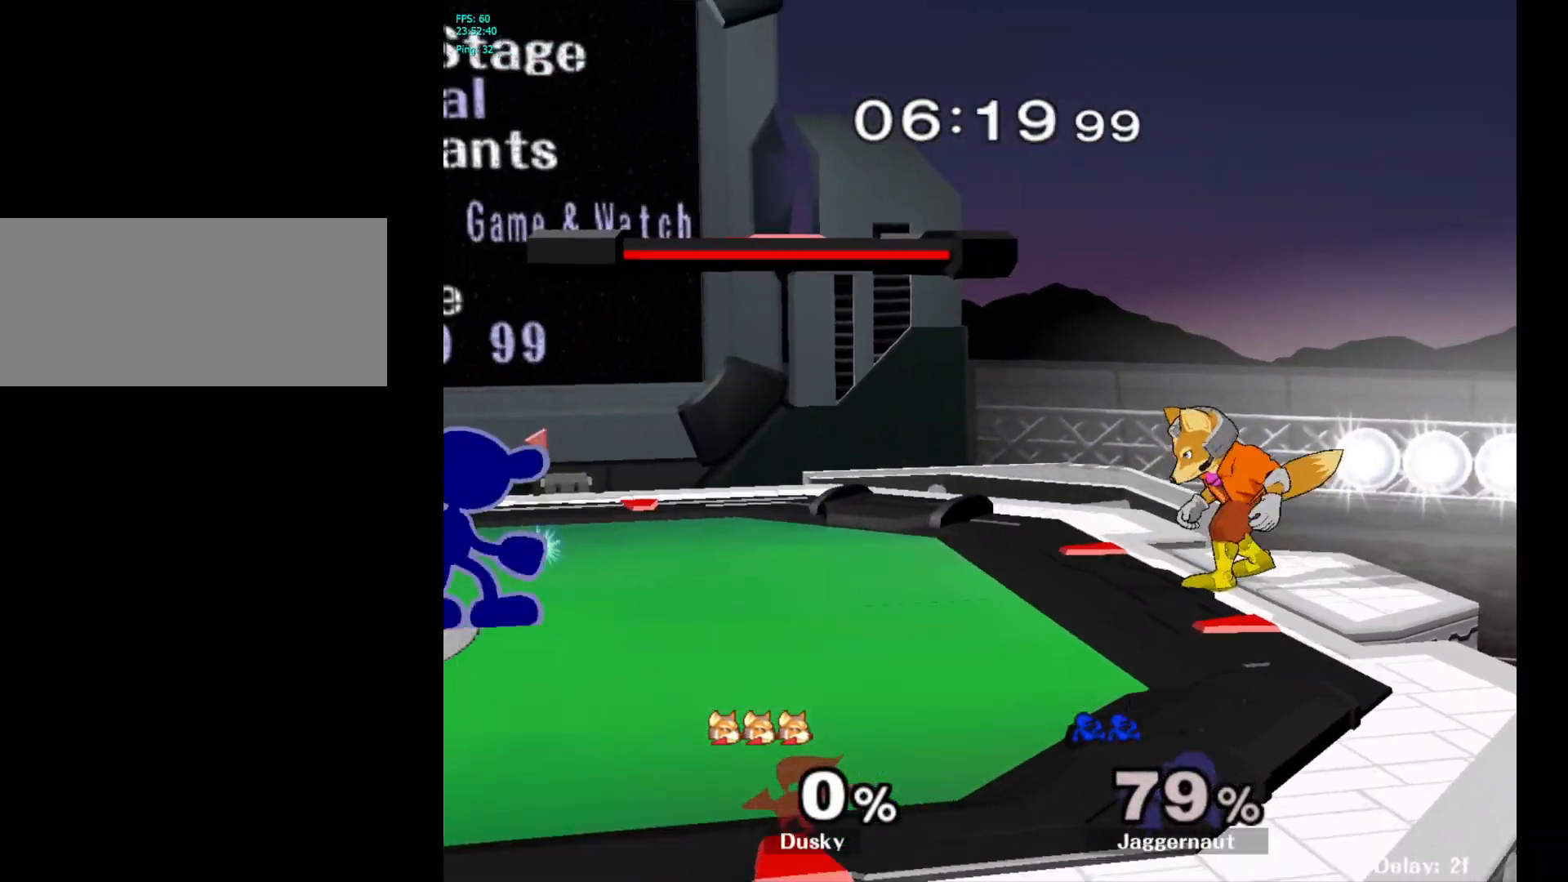
{"buttons": [], "left_stick": "center", "right_stick": "center", "events": [[117, "left_stick", "right"], [183, "Y", "down"], [217, "Y", "up"], [283, "A", "down"], [383, "A", "up"], [433, "left_stick", "center"]]}
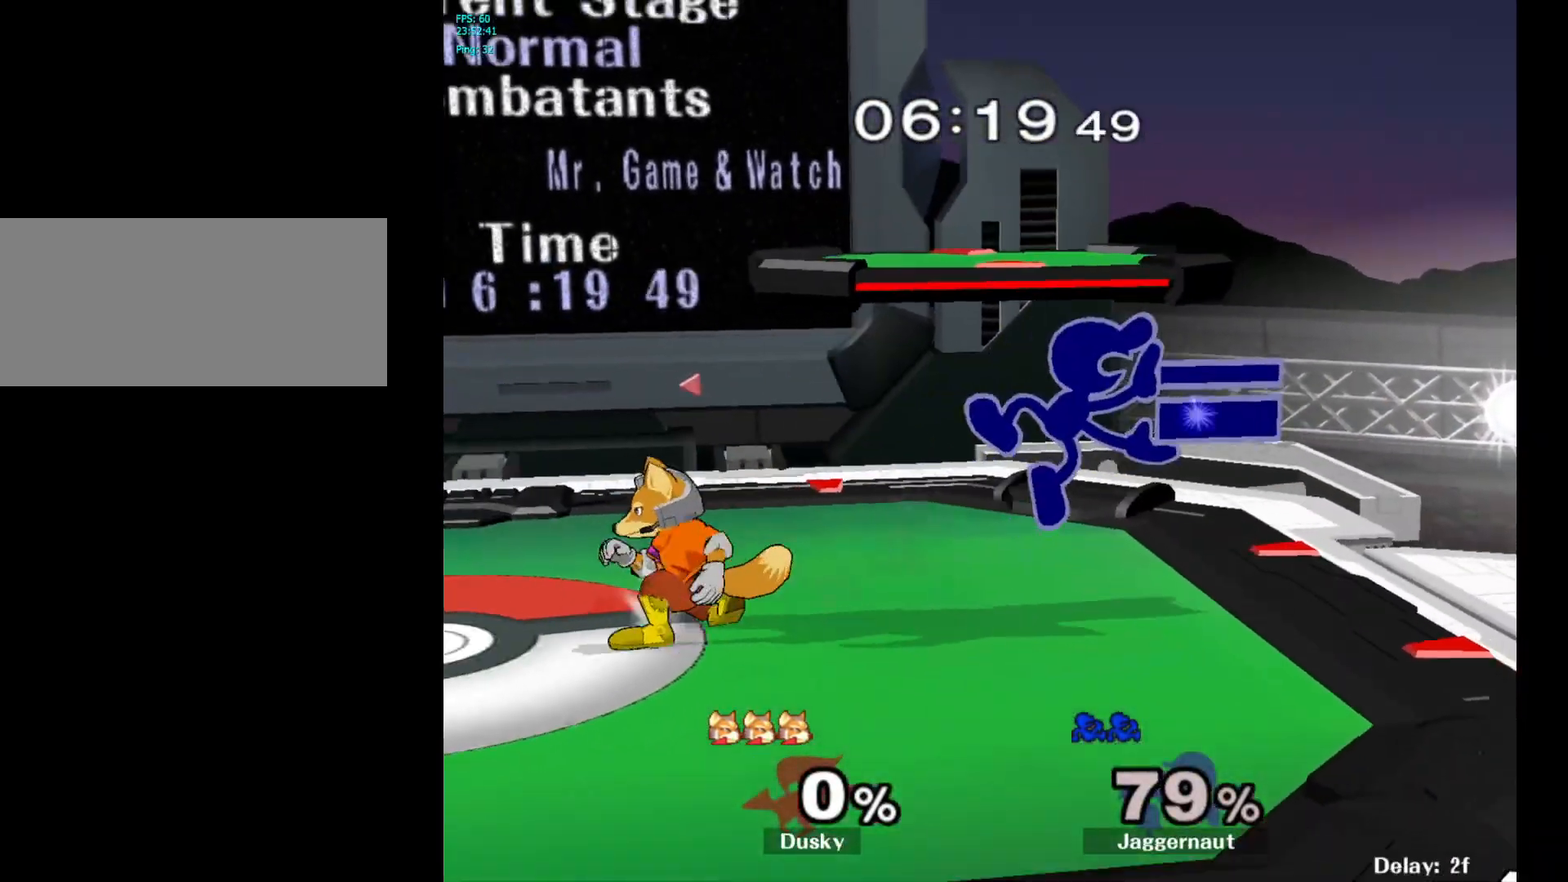
{"buttons": ["Y", "R1"], "left_stick": "down-right", "right_stick": "center", "events": [[67, "left_stick", "down"], [83, "R1", "down"], [217, "left_stick", "center"], [233, "R1", "up"], [317, "left_stick", "left"], [433, "left_stick", "down-right"], [450, "Y", "down"], [500, "R1", "down"]]}
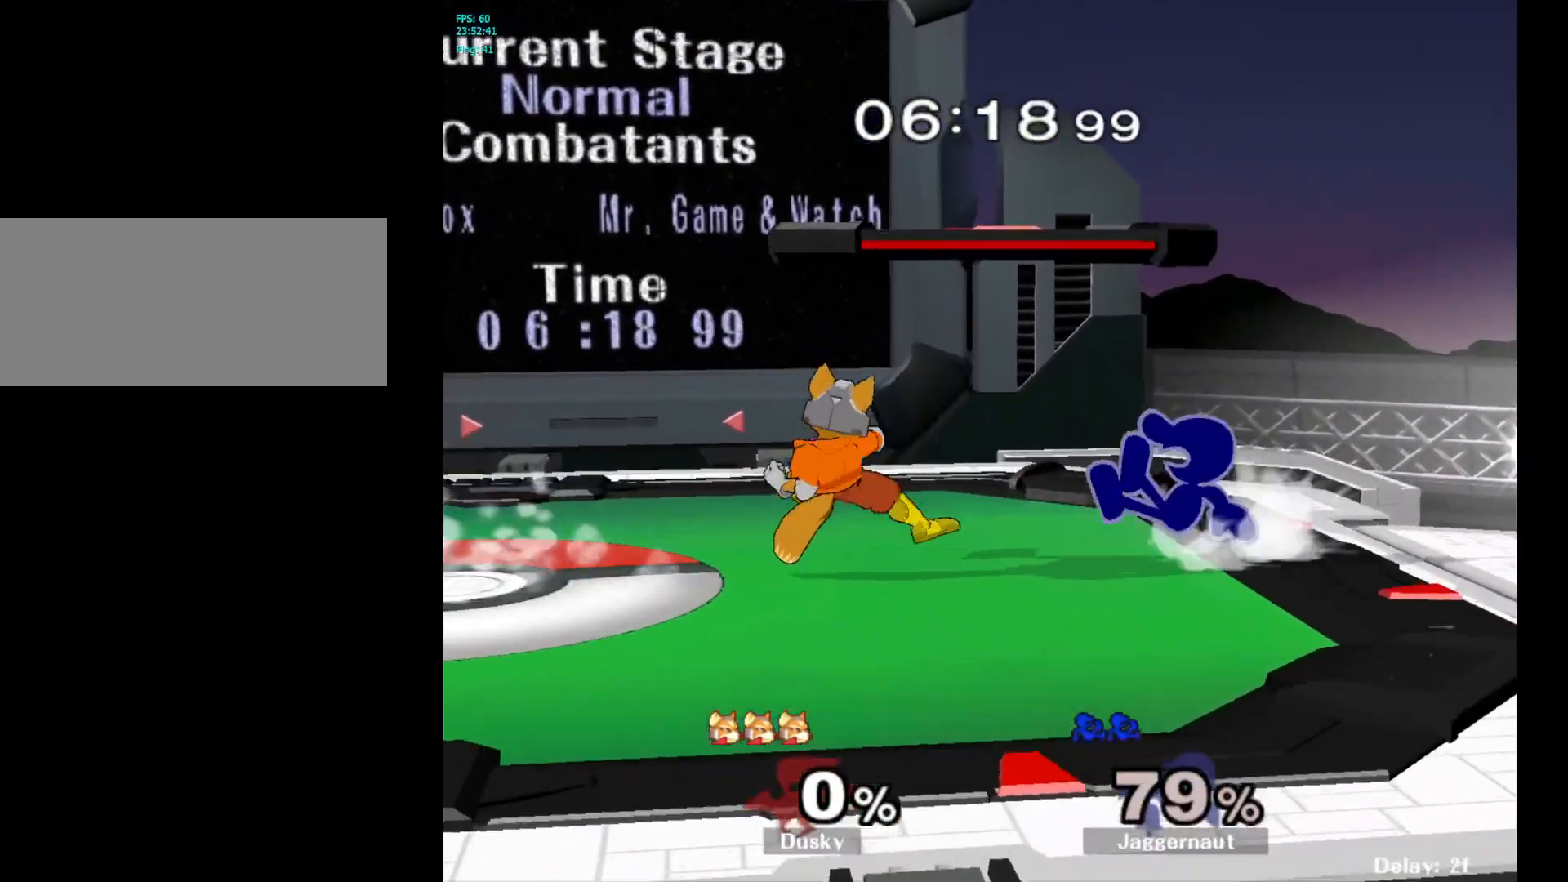
{"buttons": ["Y", "R1"], "left_stick": "down-left", "right_stick": "center", "events": [[67, "Y", "up"], [100, "left_stick", "down"], [117, "R1", "up"], [333, "left_stick", "center"], [417, "Y", "down"], [417, "left_stick", "left"], [467, "left_stick", "down-left"], [500, "R1", "down"]]}
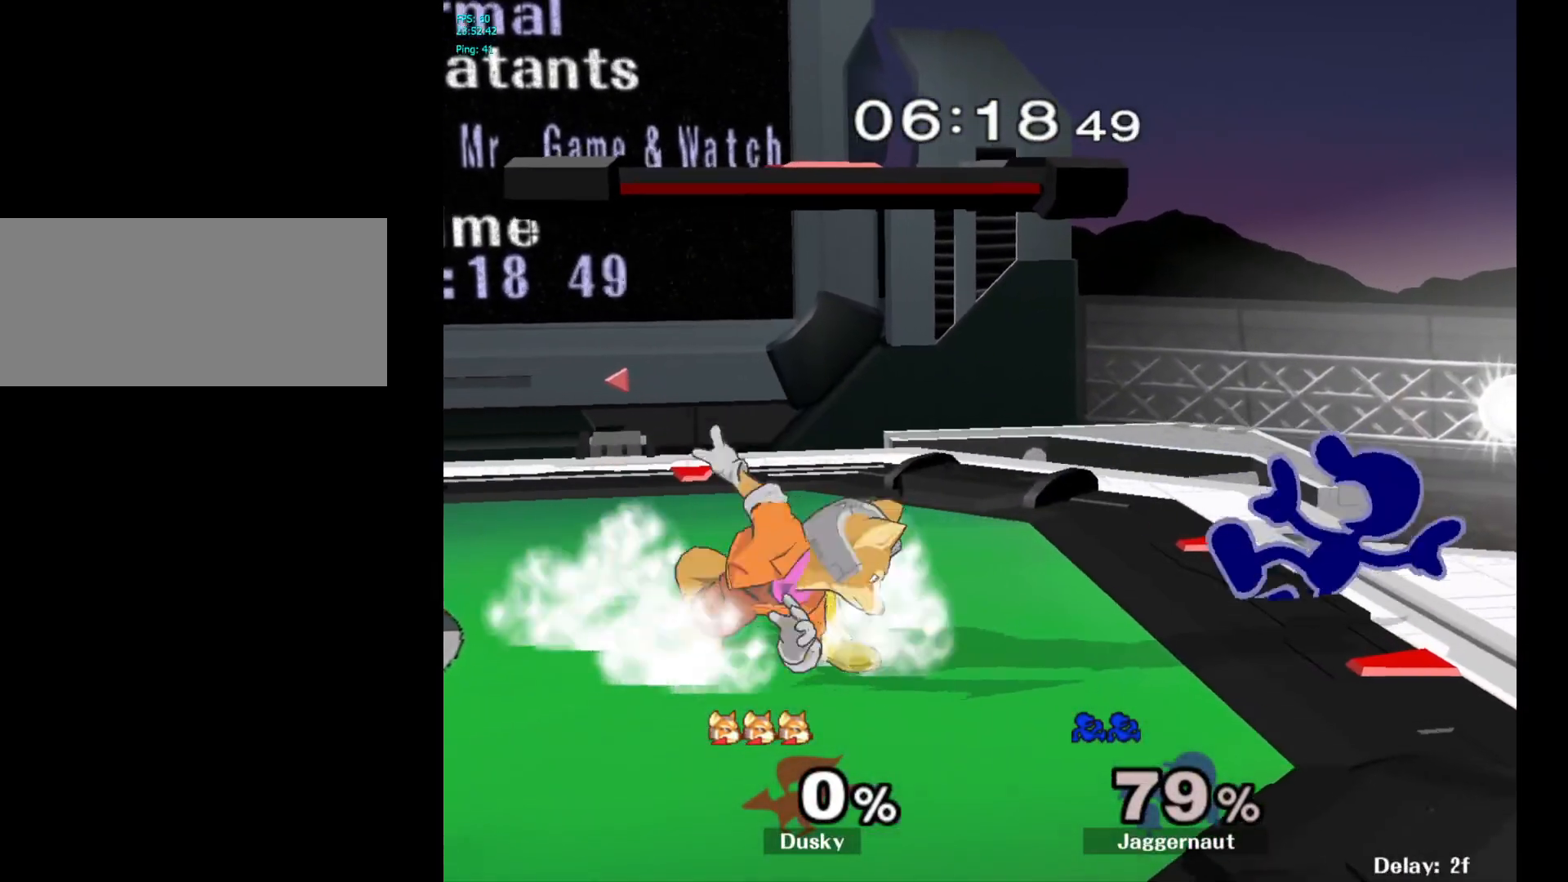
{"buttons": [], "left_stick": "down", "right_stick": "center", "events": [[100, "Y", "up"], [133, "R1", "up"], [250, "A", "down"], [267, "left_stick", "down"], [383, "A", "up"]]}
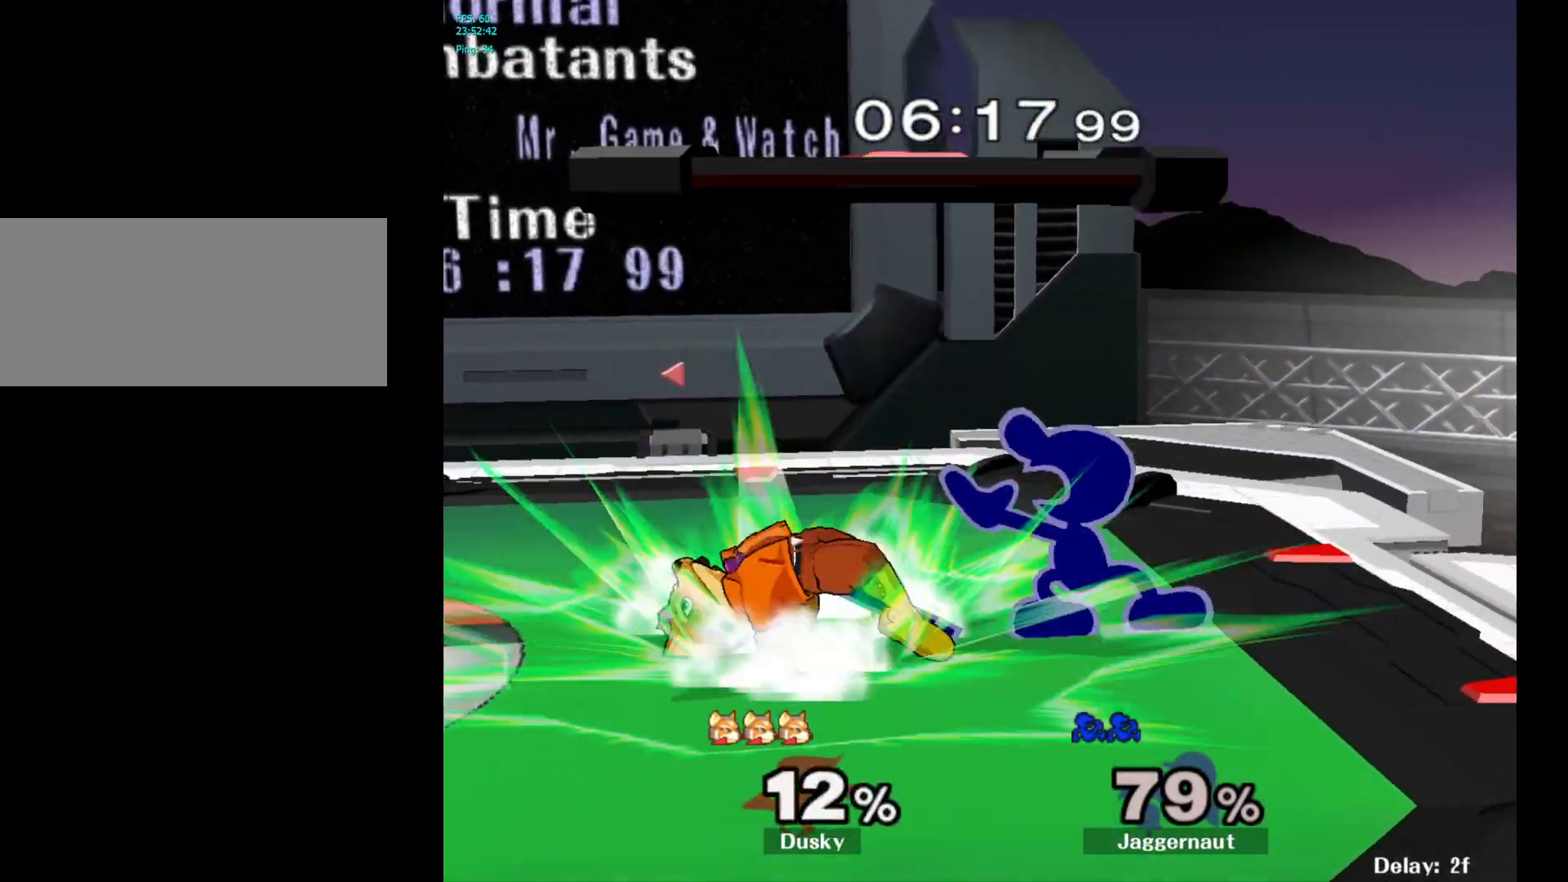
{"buttons": [], "left_stick": "center", "right_stick": "center", "events": [[67, "left_stick", "center"], [317, "A", "down"], [417, "A", "up"]]}
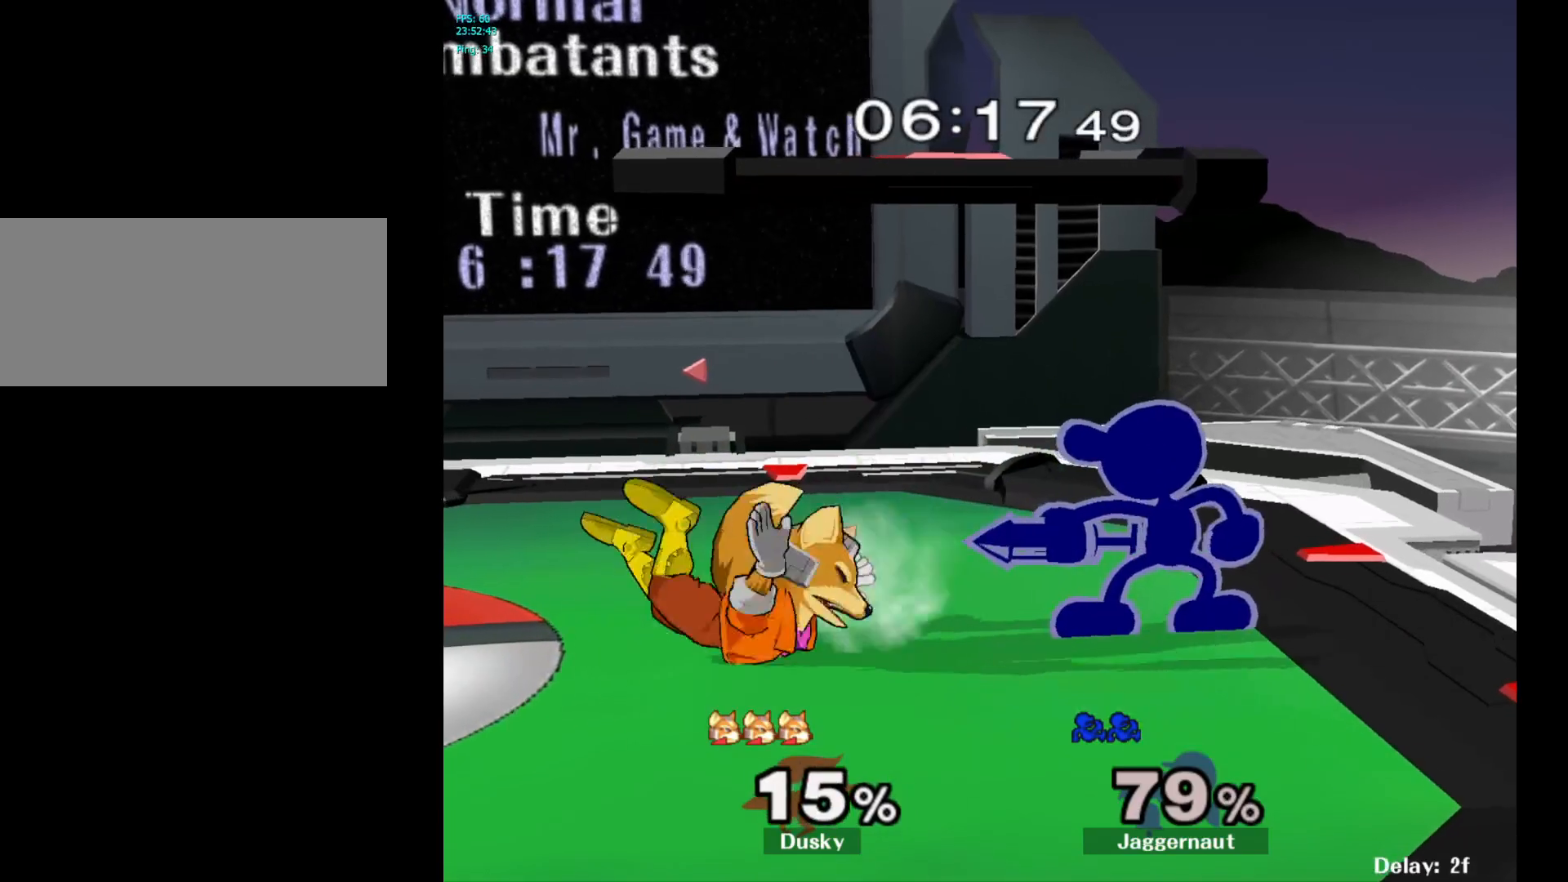
{"buttons": [], "left_stick": "center", "right_stick": "center", "events": [[233, "left_stick", "left"], [317, "Z", "down"], [350, "A", "down"], [367, "left_stick", "center"], [417, "A", "up"], [467, "Z", "up"]]}
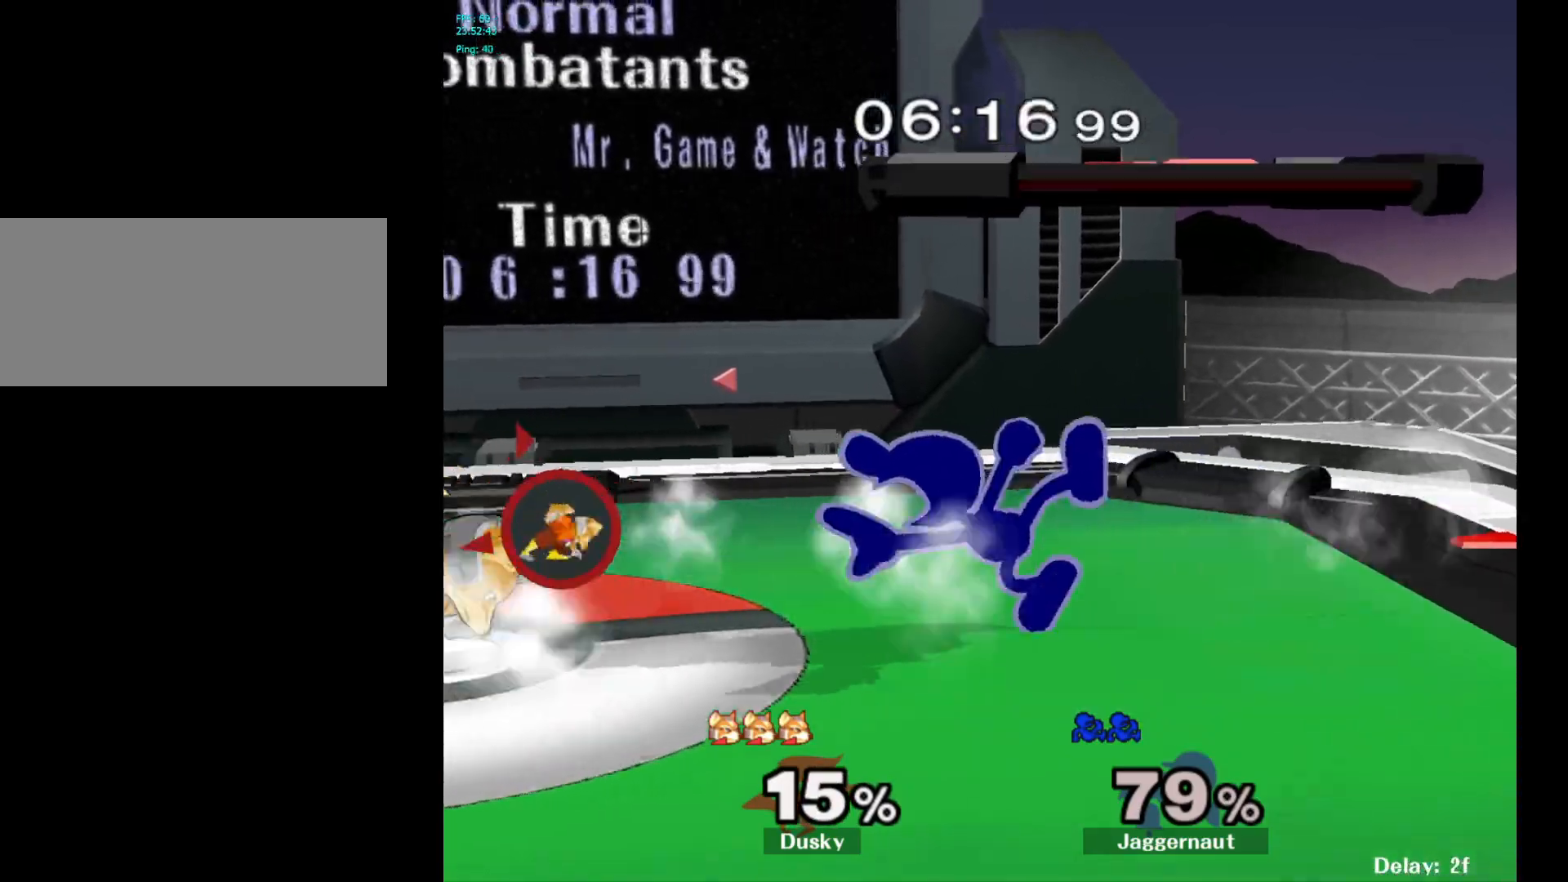
{"buttons": [], "left_stick": "center", "right_stick": "center", "events": []}
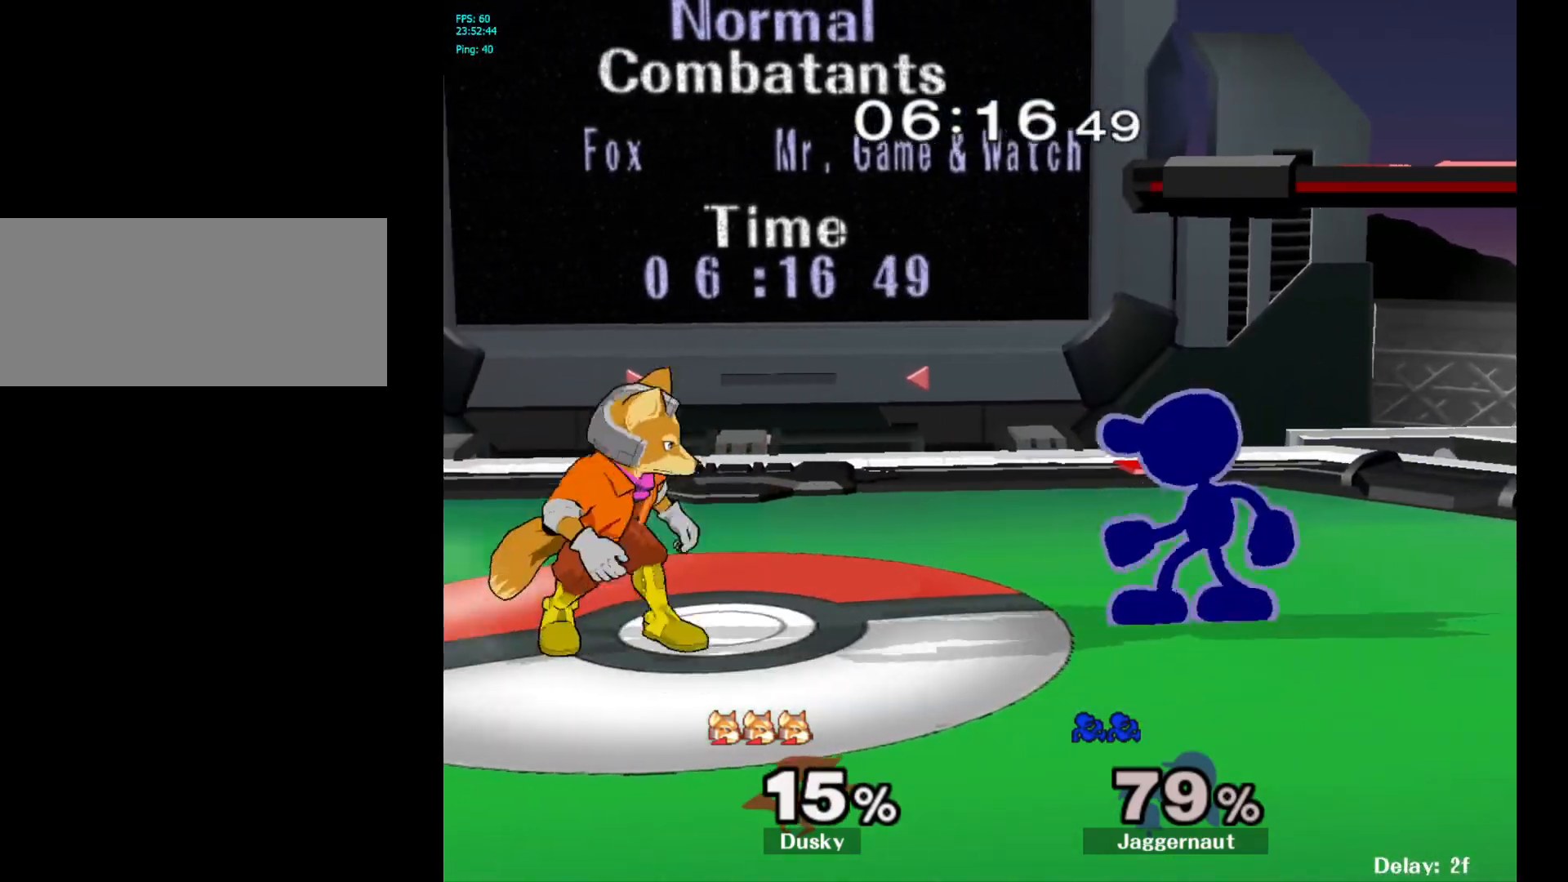
{"buttons": ["Y", "R1"], "left_stick": "down-left", "right_stick": "center", "events": [[17, "left_stick", "down-right"], [50, "Y", "down"], [117, "R1", "down"], [233, "Y", "up"], [267, "R1", "up"], [300, "left_stick", "center"], [383, "Y", "down"], [417, "left_stick", "down-left"], [467, "R1", "down"]]}
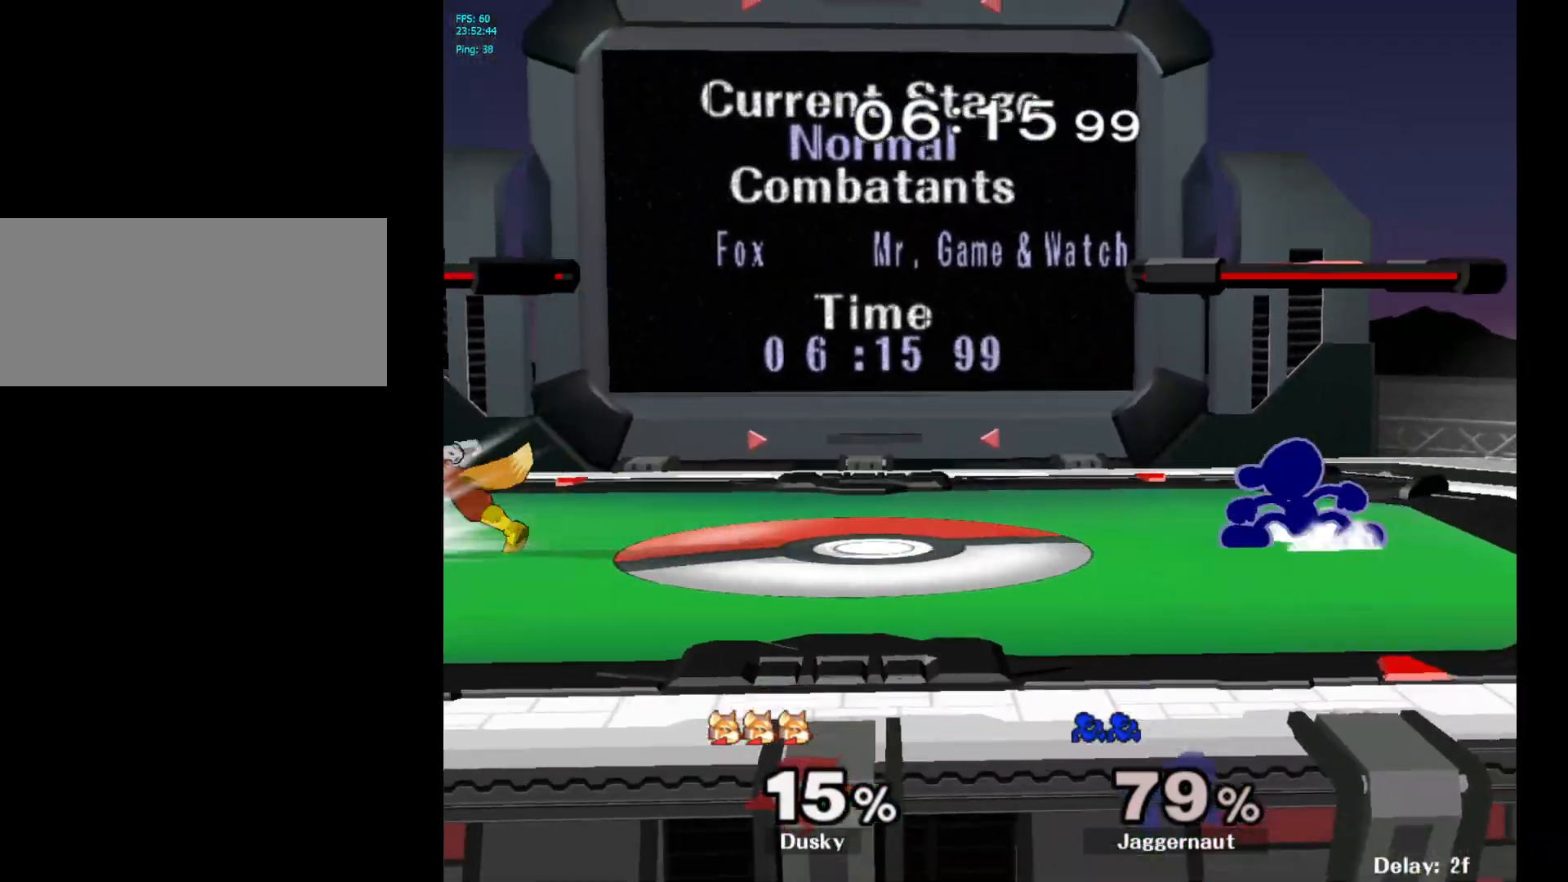
{"buttons": ["Y", "R1"], "left_stick": "down-right", "right_stick": "center", "events": [[33, "Y", "up"], [83, "R1", "up"], [117, "left_stick", "down"], [383, "Y", "down"], [383, "left_stick", "down-right"], [467, "R1", "down"]]}
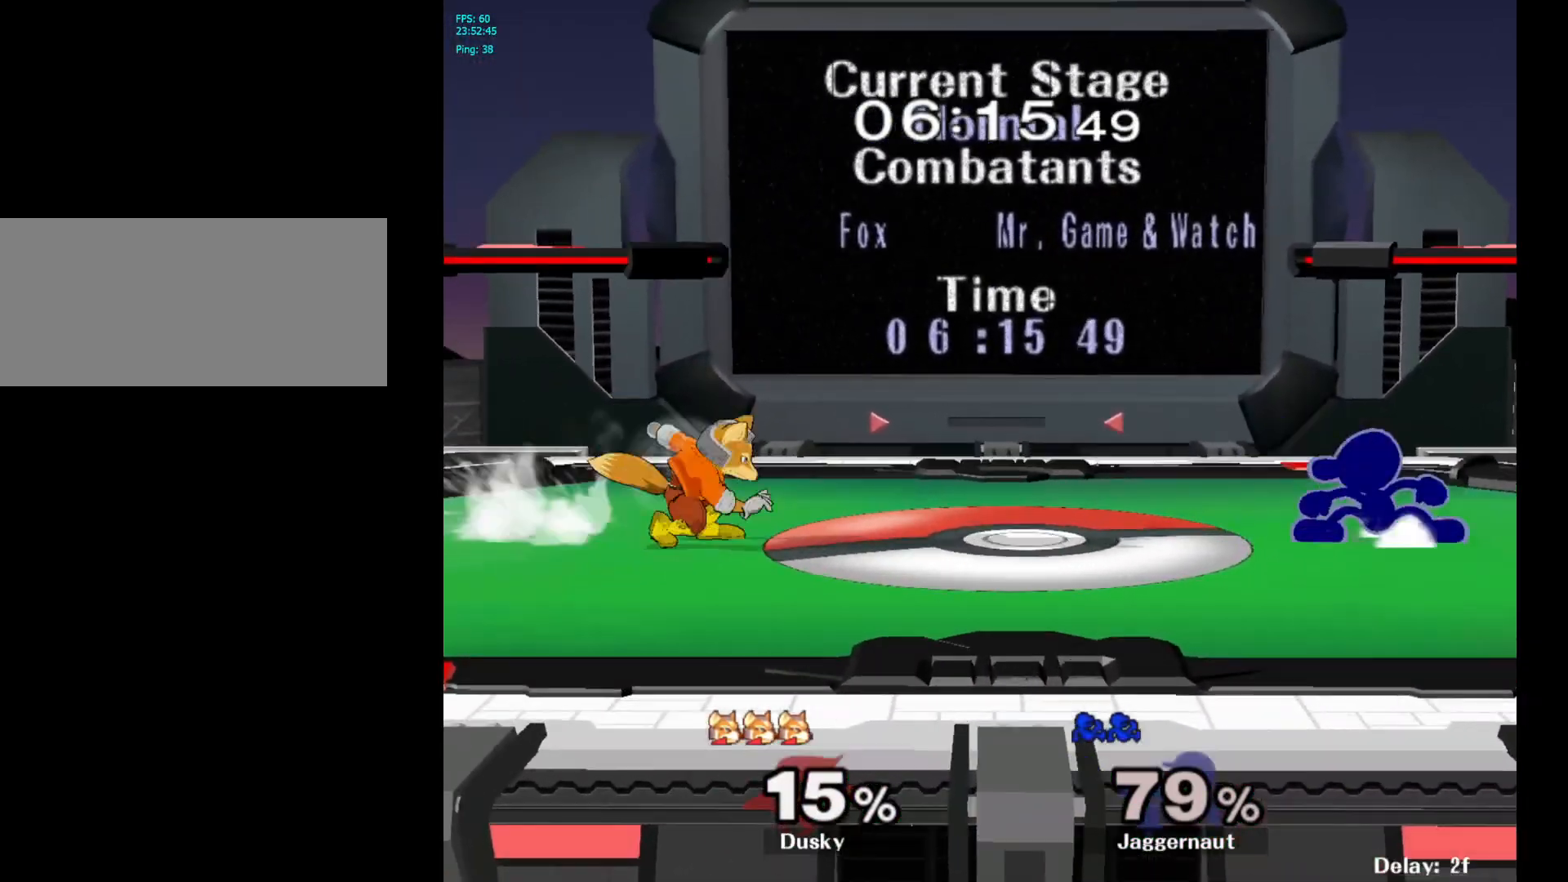
{"buttons": [], "left_stick": "center", "right_stick": "center", "events": [[67, "Y", "up"], [83, "left_stick", "down-left"], [100, "R1", "up"], [183, "Y", "down"], [233, "R1", "down"], [283, "left_stick", "down"], [317, "Y", "up"], [350, "R1", "up"], [417, "left_stick", "center"]]}
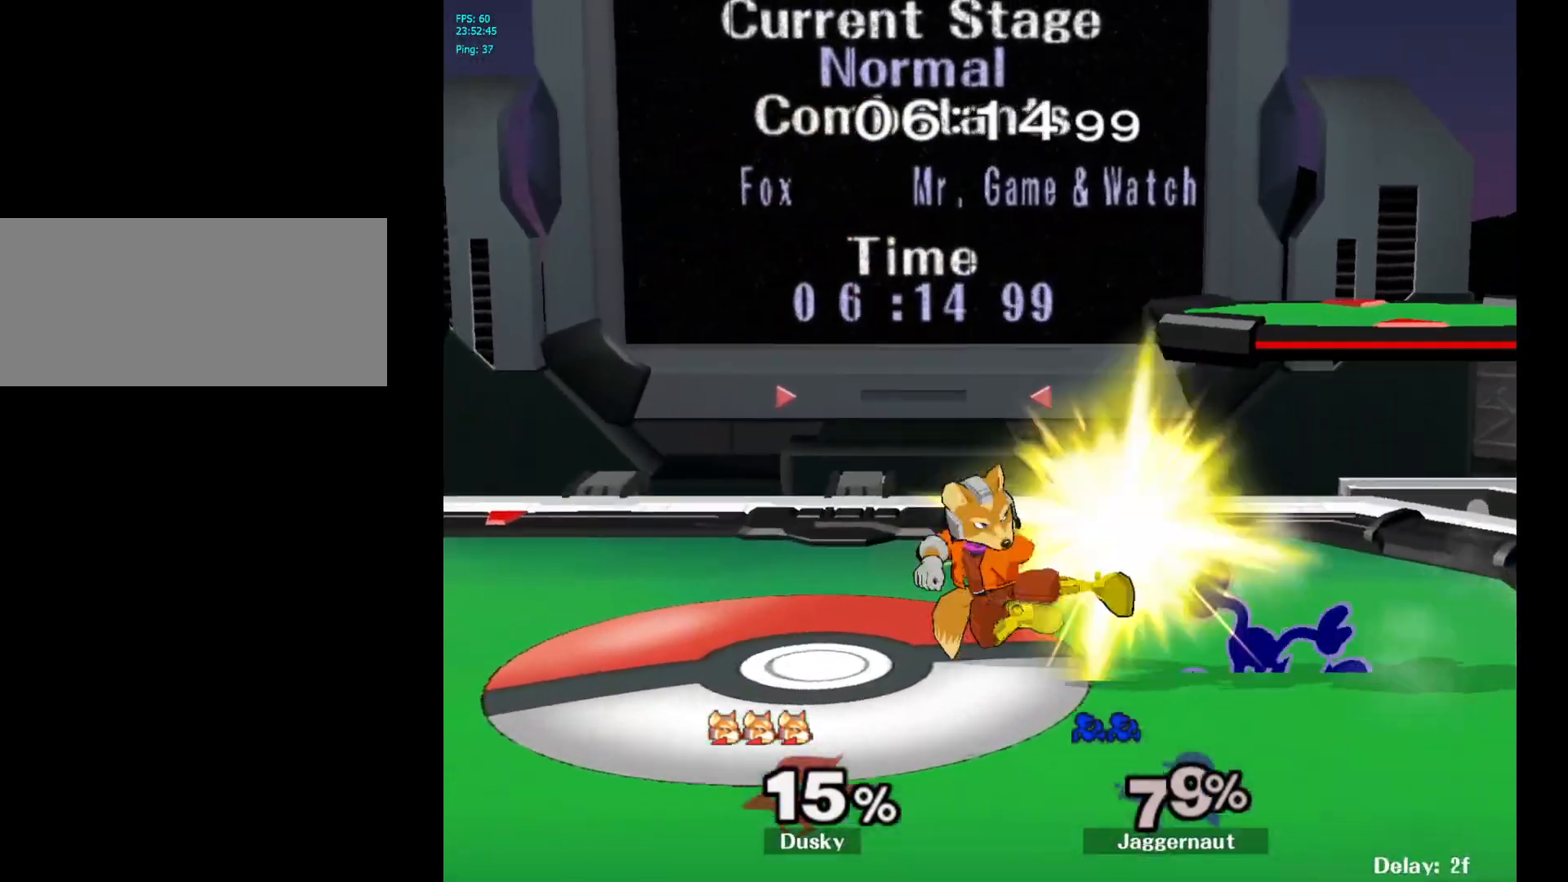
{"buttons": [], "left_stick": "left", "right_stick": "center", "events": [[33, "left_stick", "right"], [200, "Z", "down"], [200, "left_stick", "center"], [317, "Z", "up"], [500, "left_stick", "left"]]}
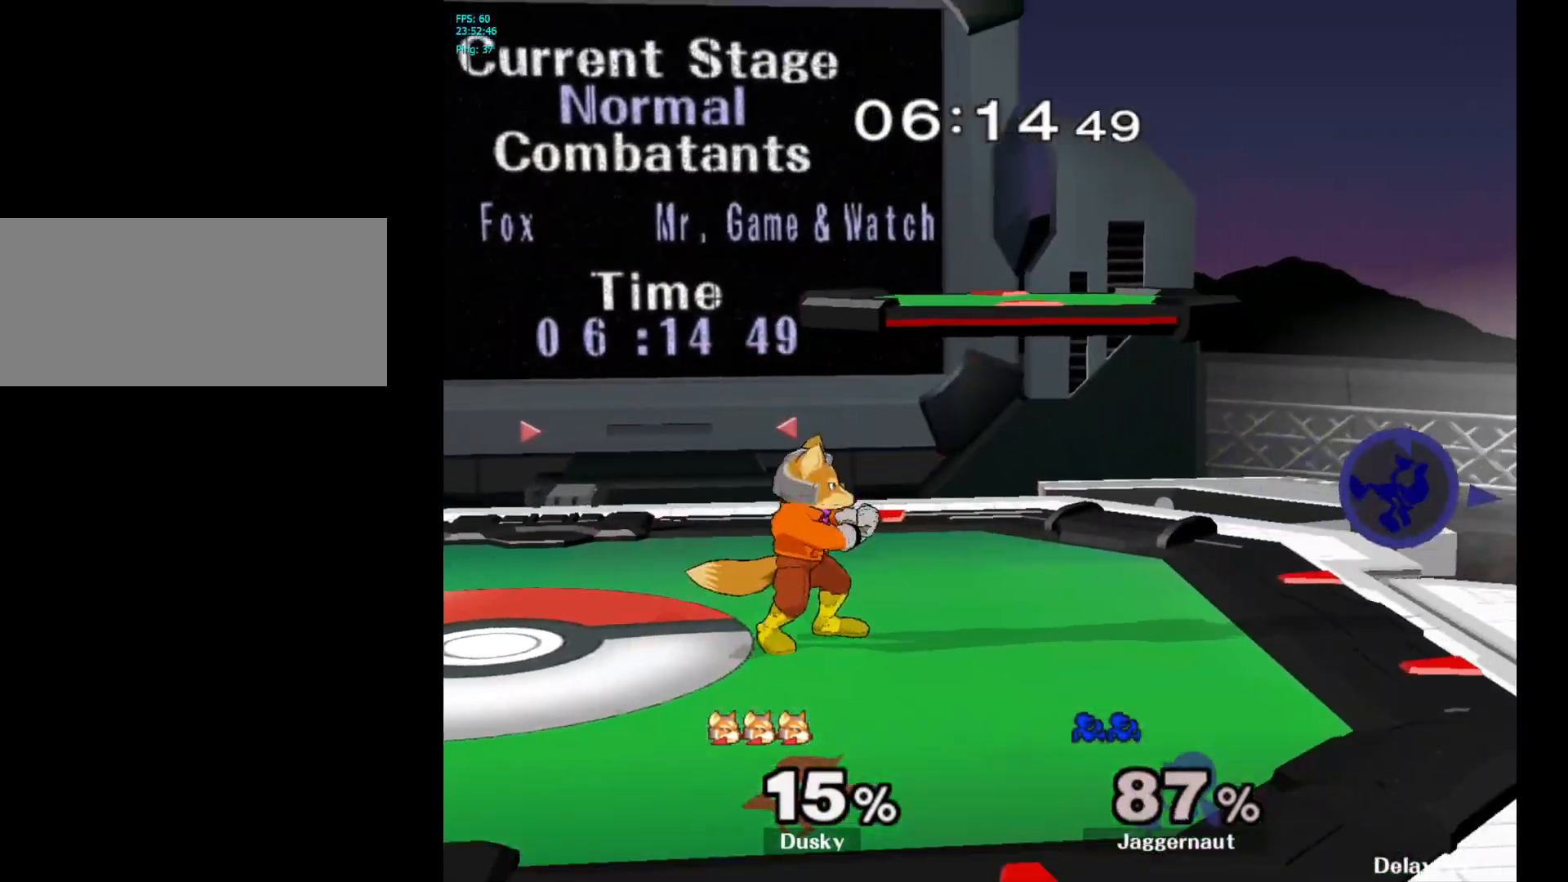
{"buttons": [], "left_stick": "center", "right_stick": "center", "events": [[417, "left_stick", "center"]]}